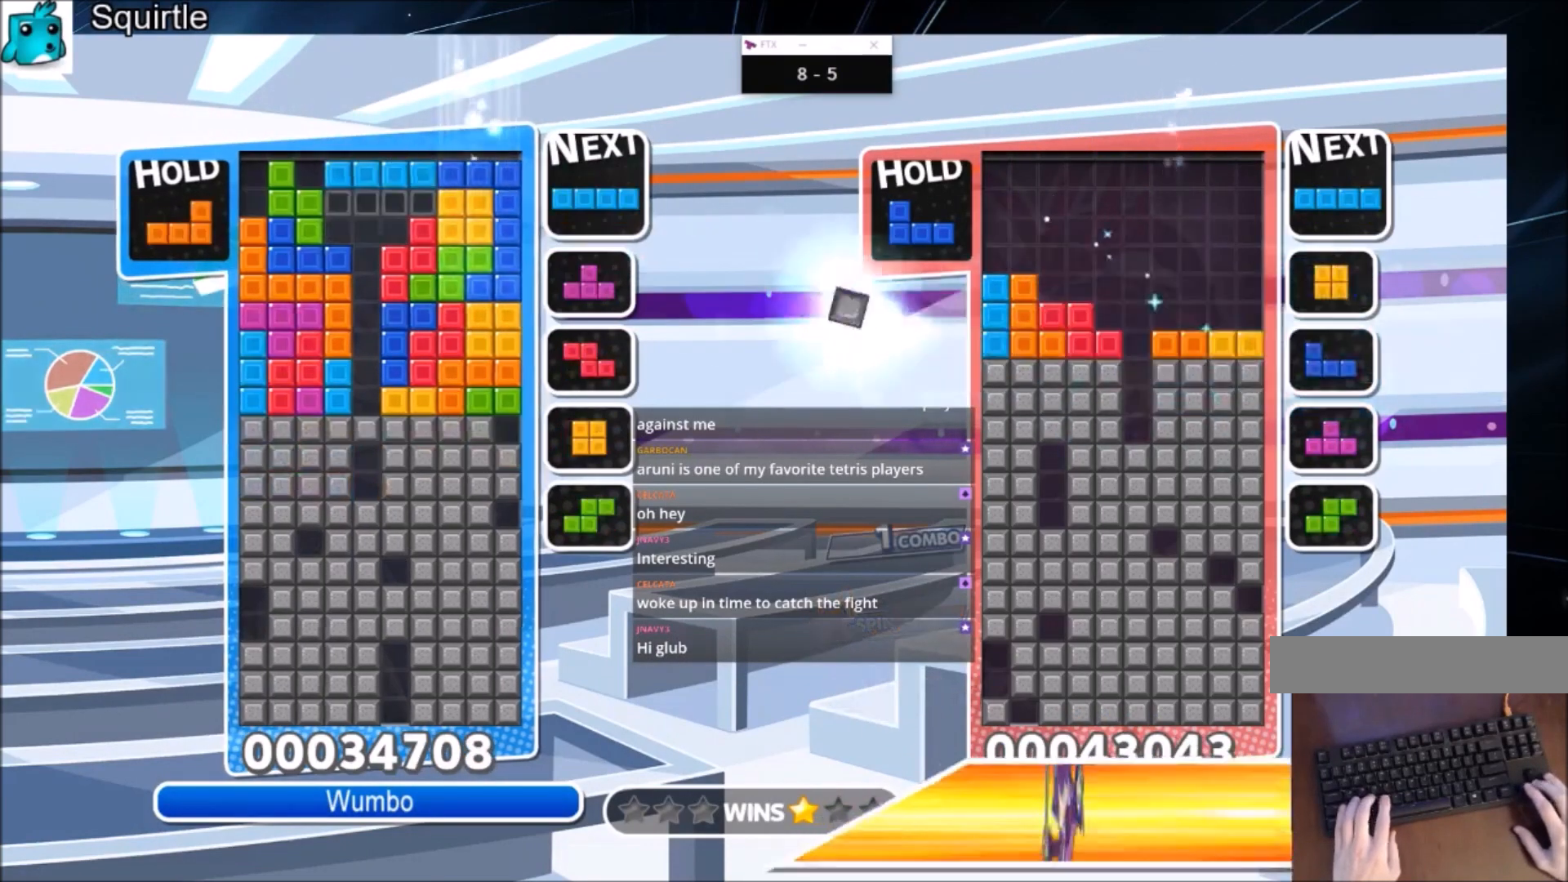
Gameplay with keyboard; each line is a JSON object with the keys held at the frame after it. "events" lists presses ("down") and releases ("up") of "c", "down", "left", "right", "shift", "up", "x" and "z" between this image and that frame as [ms after this image, input, new state], when the widget could be followed in between. No other keys are recorded. Mouse input is not recorded.
{"keys": ["down"], "events": [[34, "z", "down"], [134, "c", "up"], [134, "down", "down"], [200, "z", "up"], [267, "down", "up"], [300, "down", "down"], [401, "down", "up"], [434, "down", "down"]]}
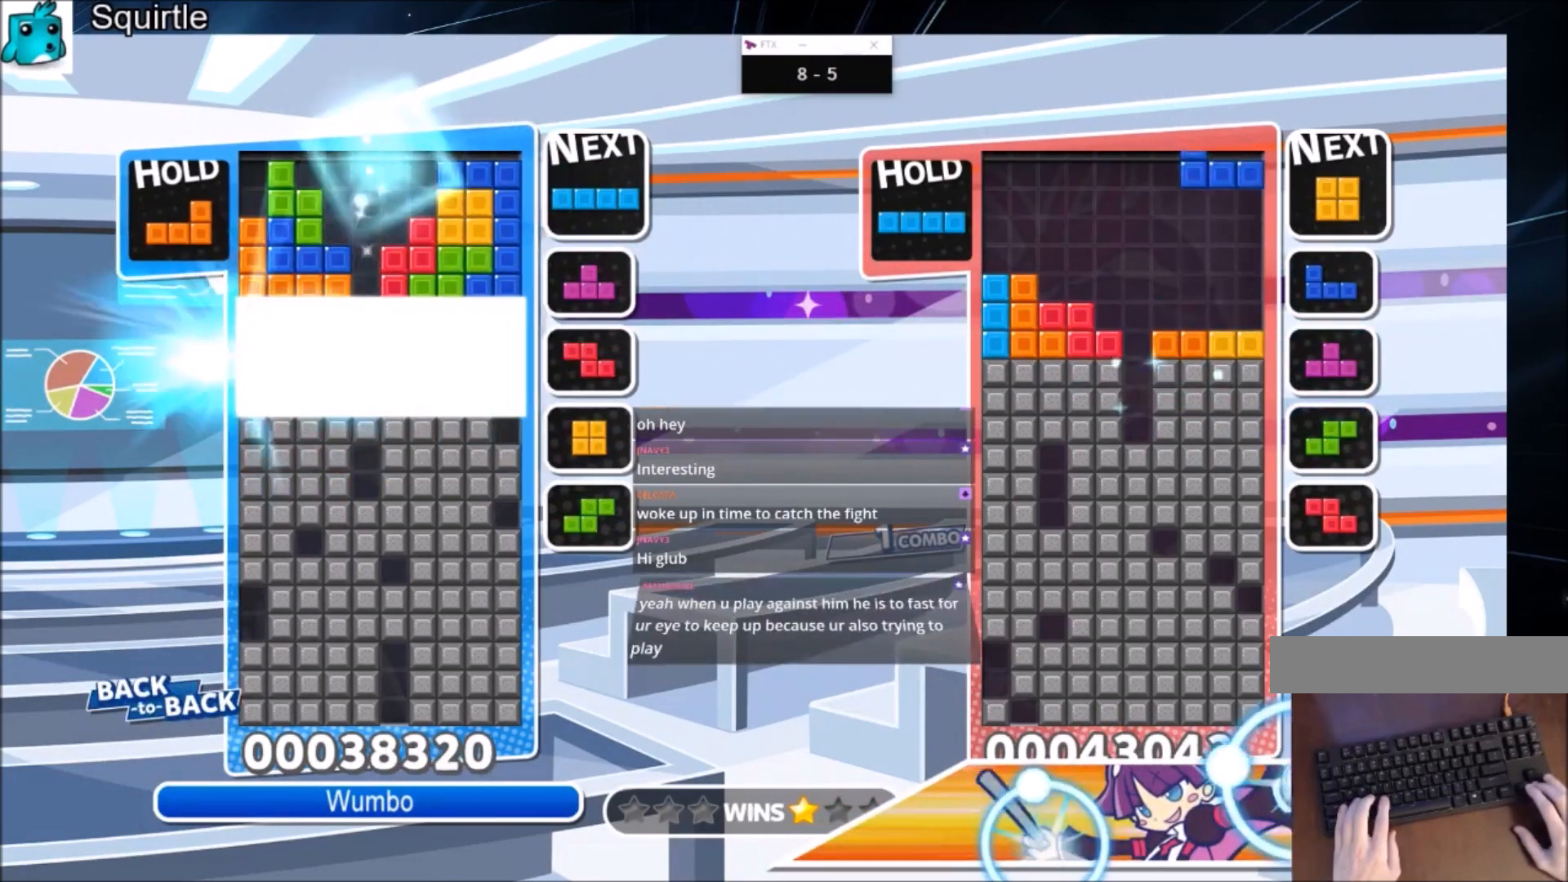
{"keys": ["left"], "events": [[100, "down", "up"], [133, "left", "down"]]}
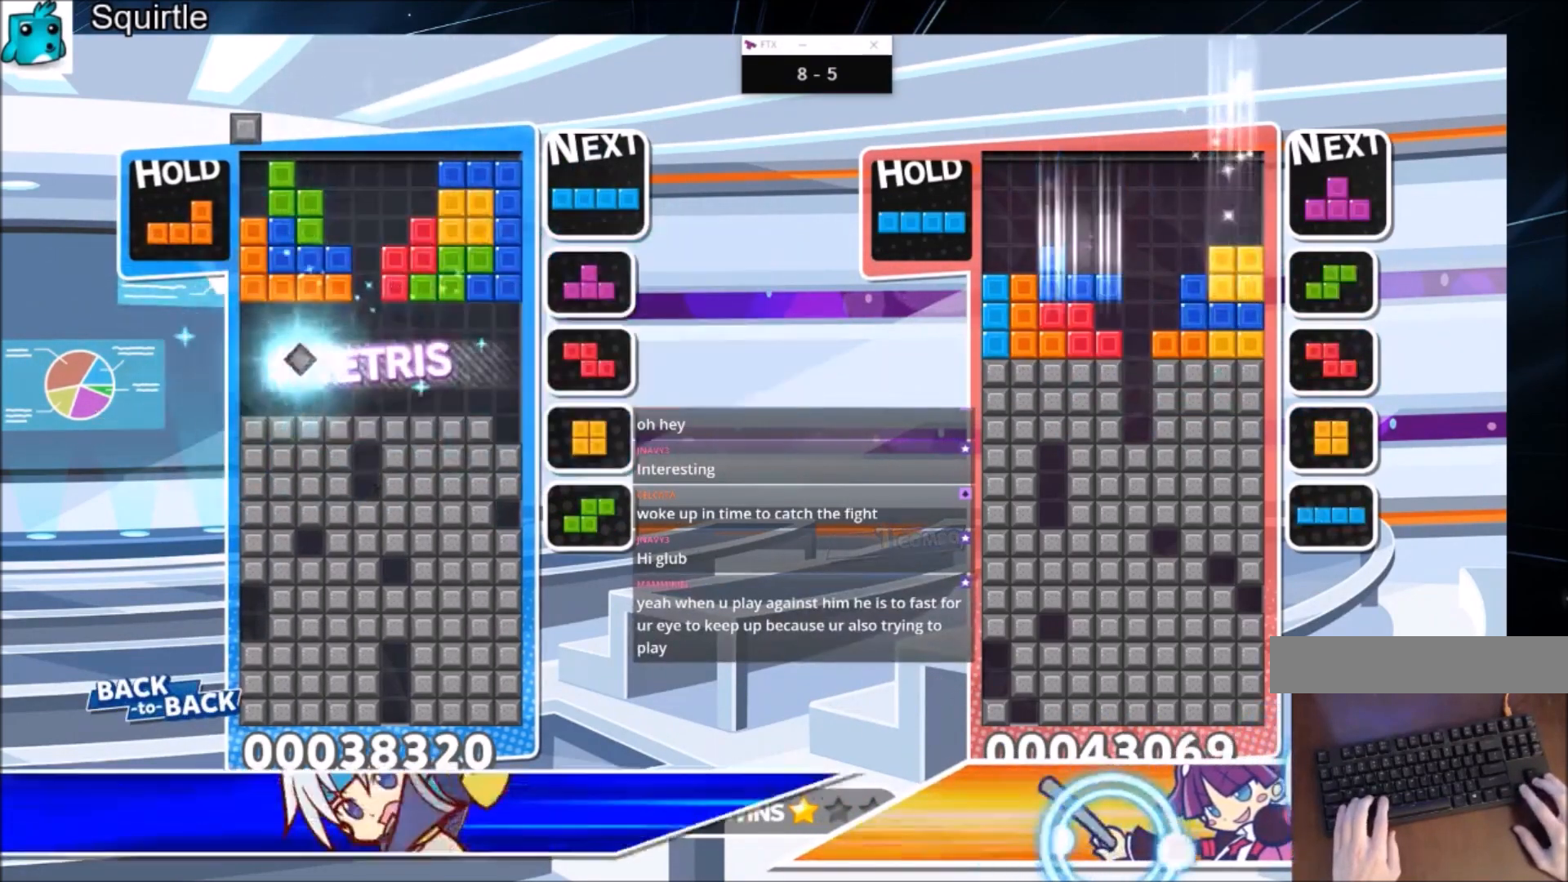
{"keys": ["left", "z"], "events": [[401, "z", "down"]]}
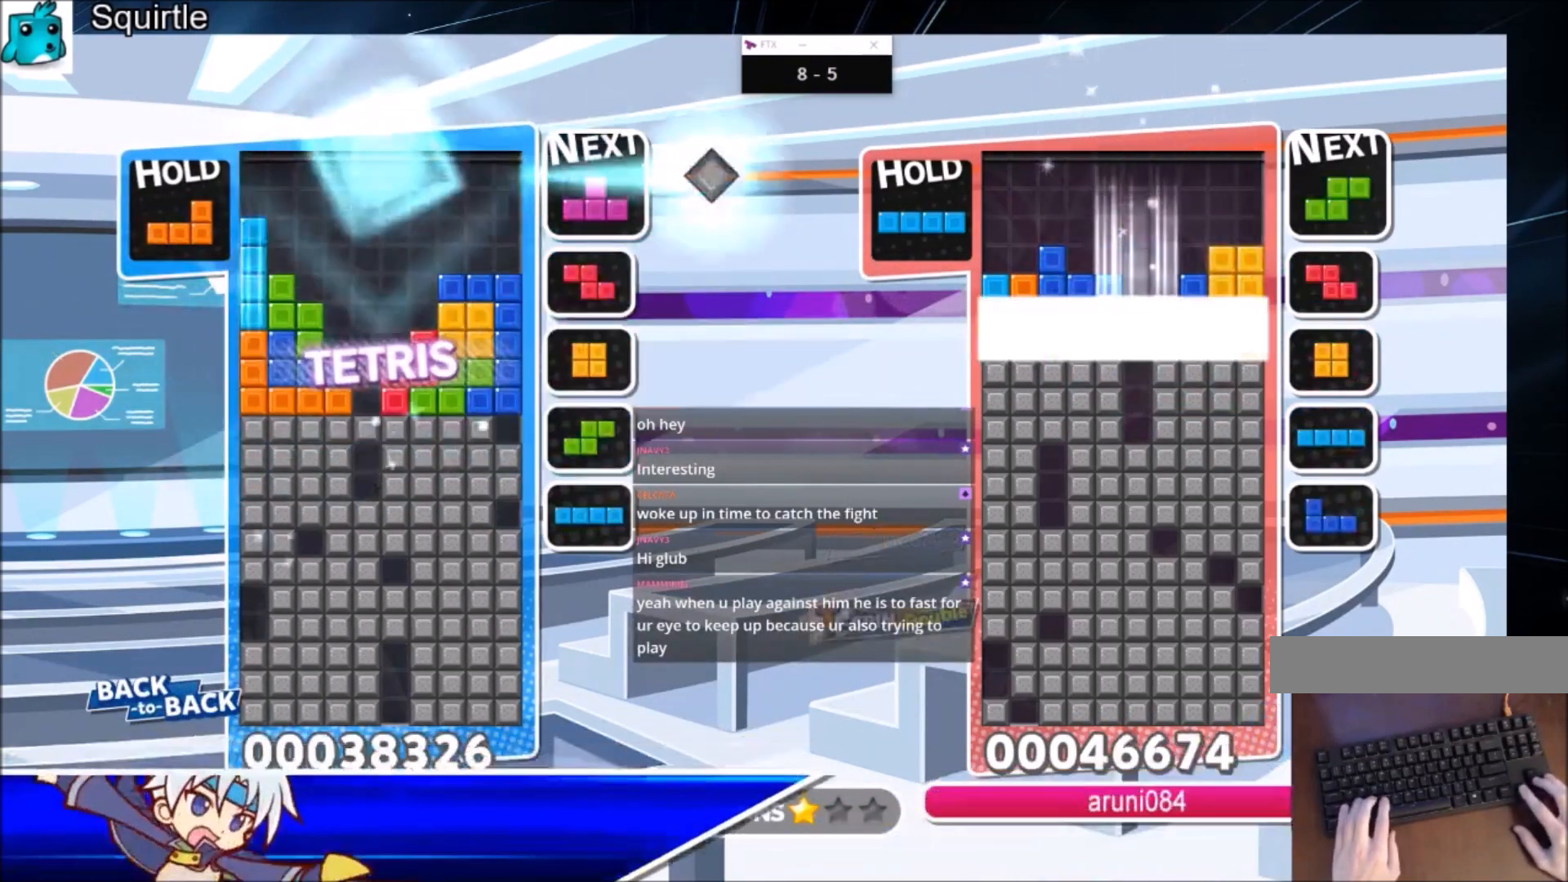
{"keys": ["c", "up", "z"], "events": [[33, "down", "down"], [33, "z", "up"], [66, "left", "up"], [133, "c", "down"], [133, "down", "up"], [200, "right", "down"], [200, "x", "down"], [267, "c", "up"], [267, "down", "down"], [367, "down", "up"], [367, "right", "up"], [367, "x", "up"], [467, "c", "down"], [467, "up", "down"], [500, "z", "down"]]}
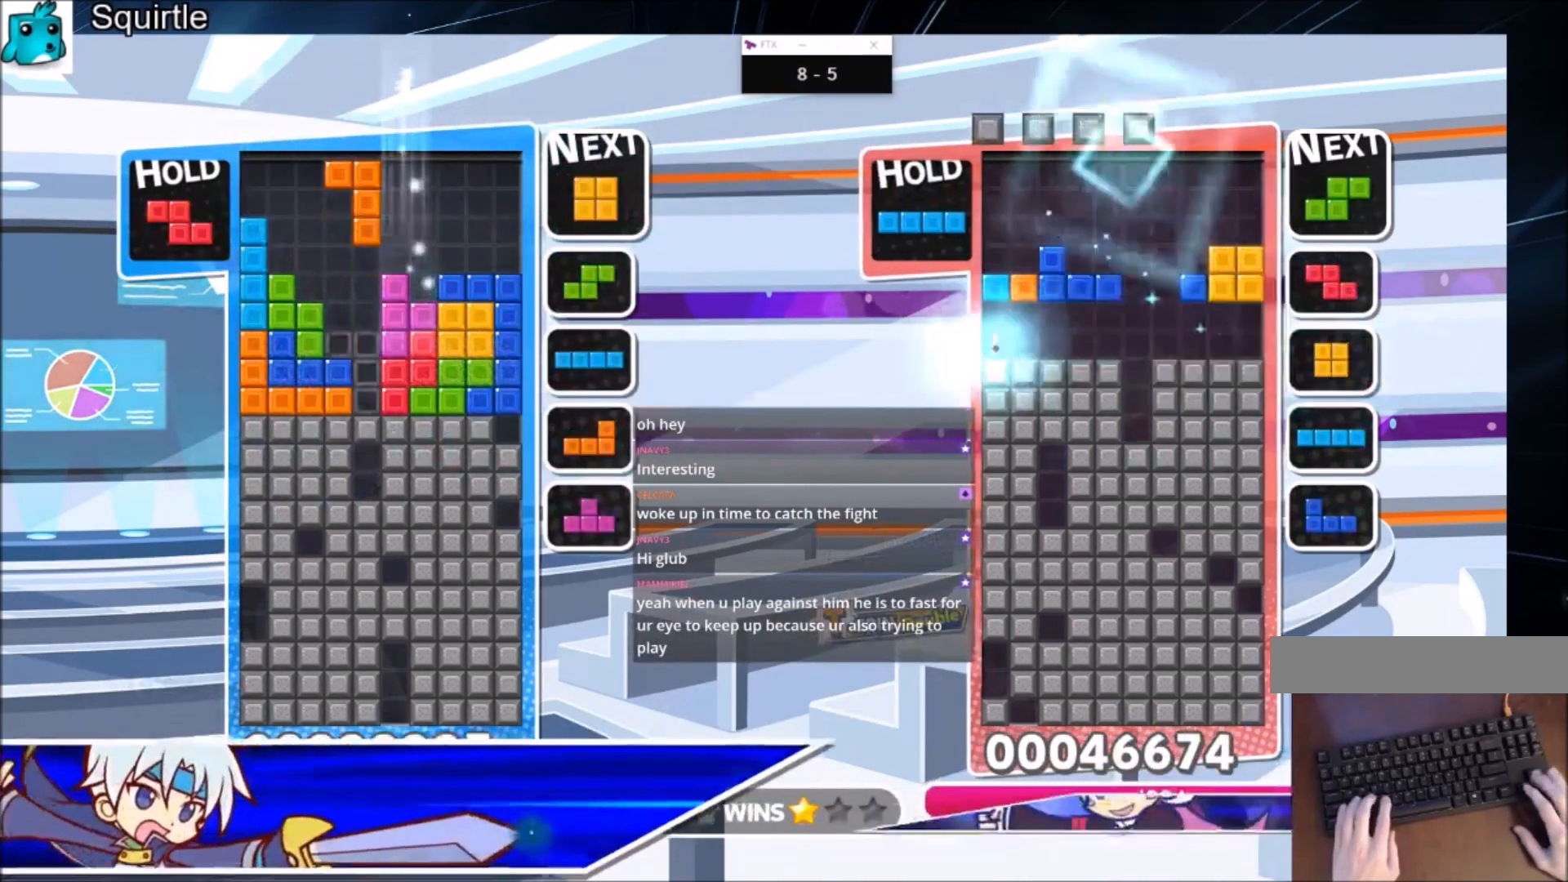
{"keys": ["down"], "events": [[100, "c", "up"], [134, "z", "up"], [234, "z", "down"], [267, "up", "up"], [334, "down", "down"], [367, "down", "up"], [434, "z", "up"], [501, "down", "down"]]}
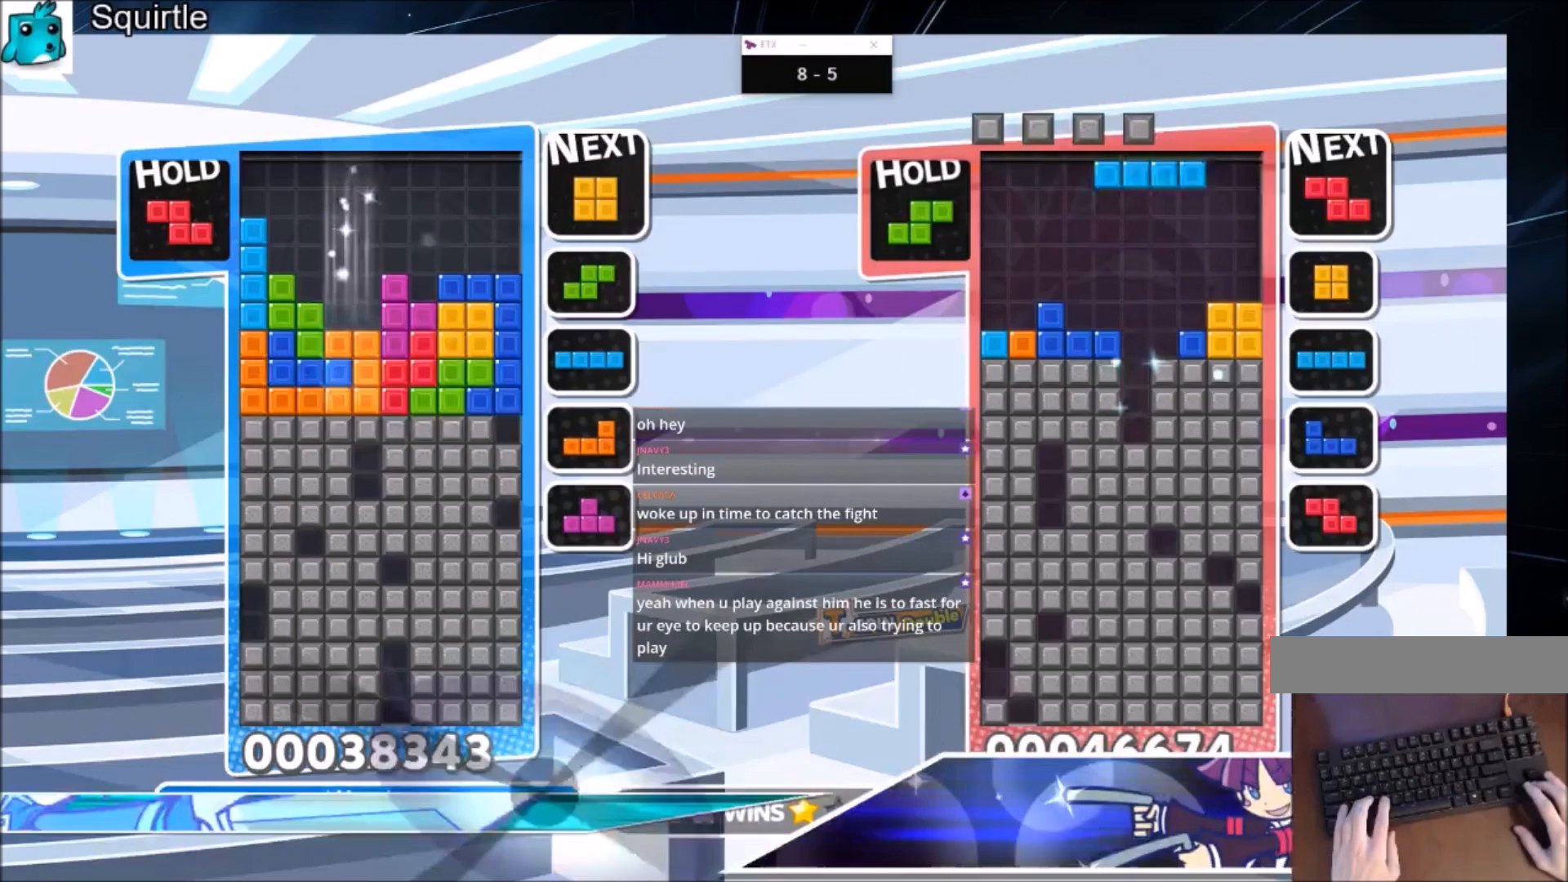
{"keys": ["down"], "events": [[100, "down", "up"], [200, "down", "down"], [300, "down", "up"], [333, "down", "down"]]}
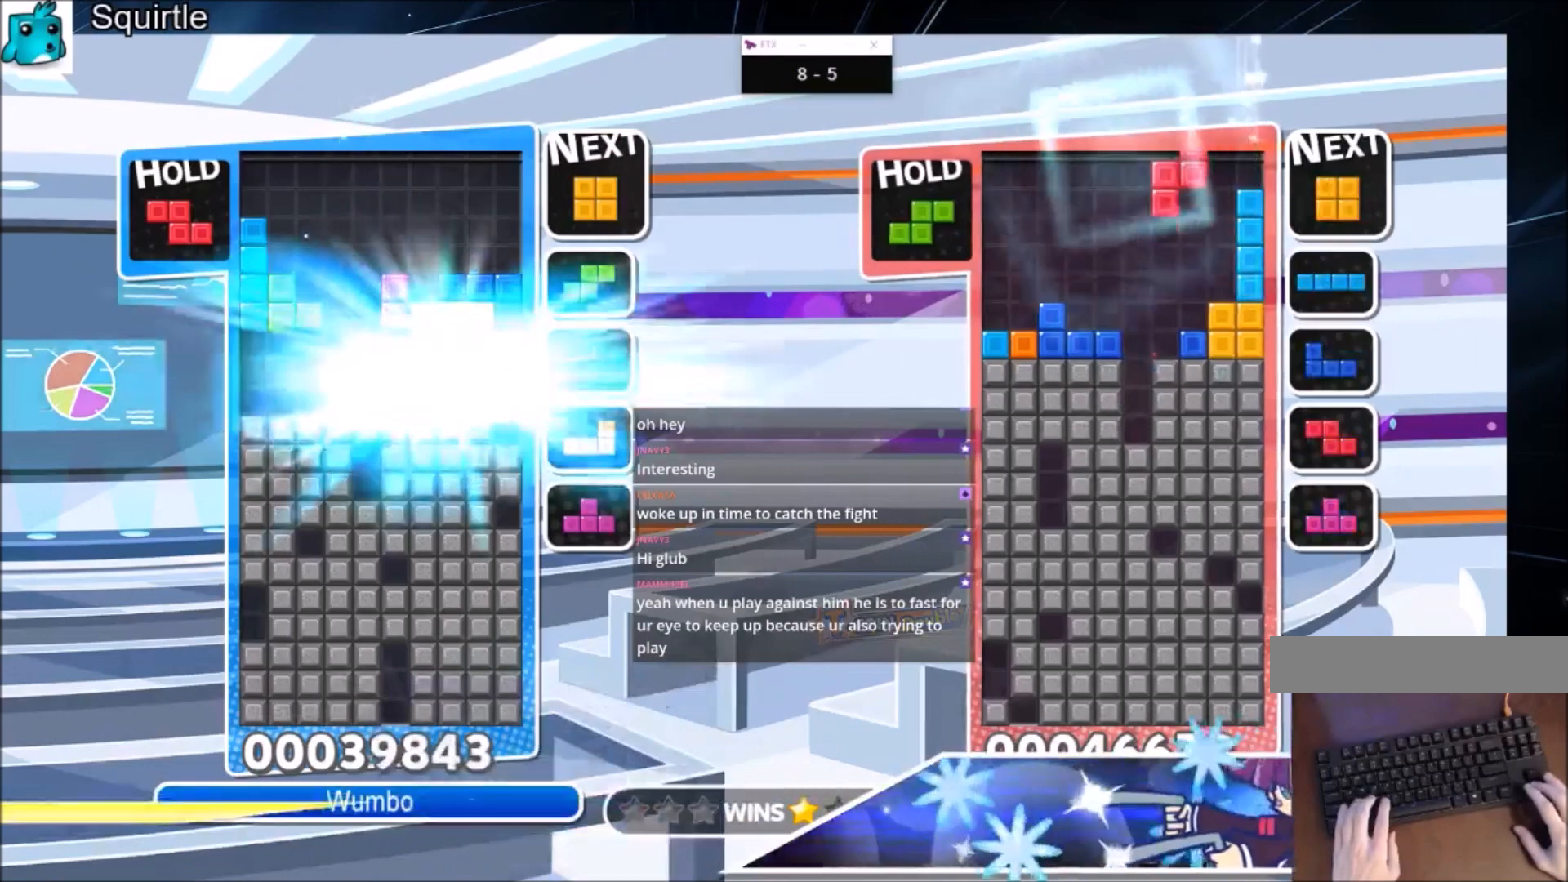
{"keys": ["left"], "events": [[67, "down", "up"], [367, "left", "down"]]}
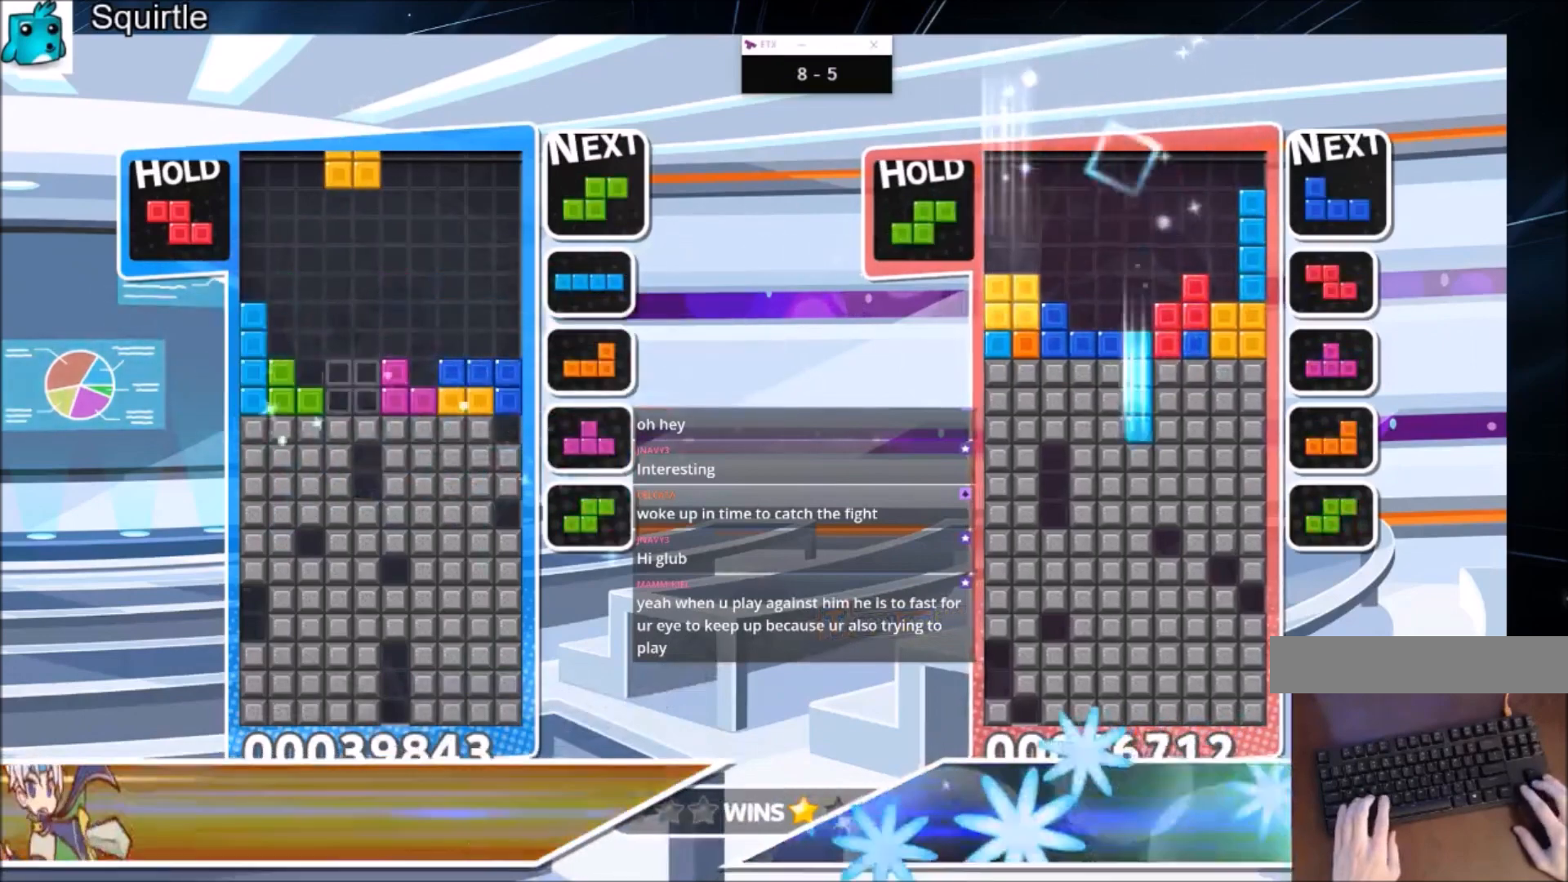
{"keys": ["down", "z"], "events": [[33, "c", "down"], [233, "c", "up"], [267, "left", "up"], [267, "right", "down"], [333, "down", "down"], [367, "right", "up"], [467, "down", "up"], [467, "z", "down"], [500, "down", "down"]]}
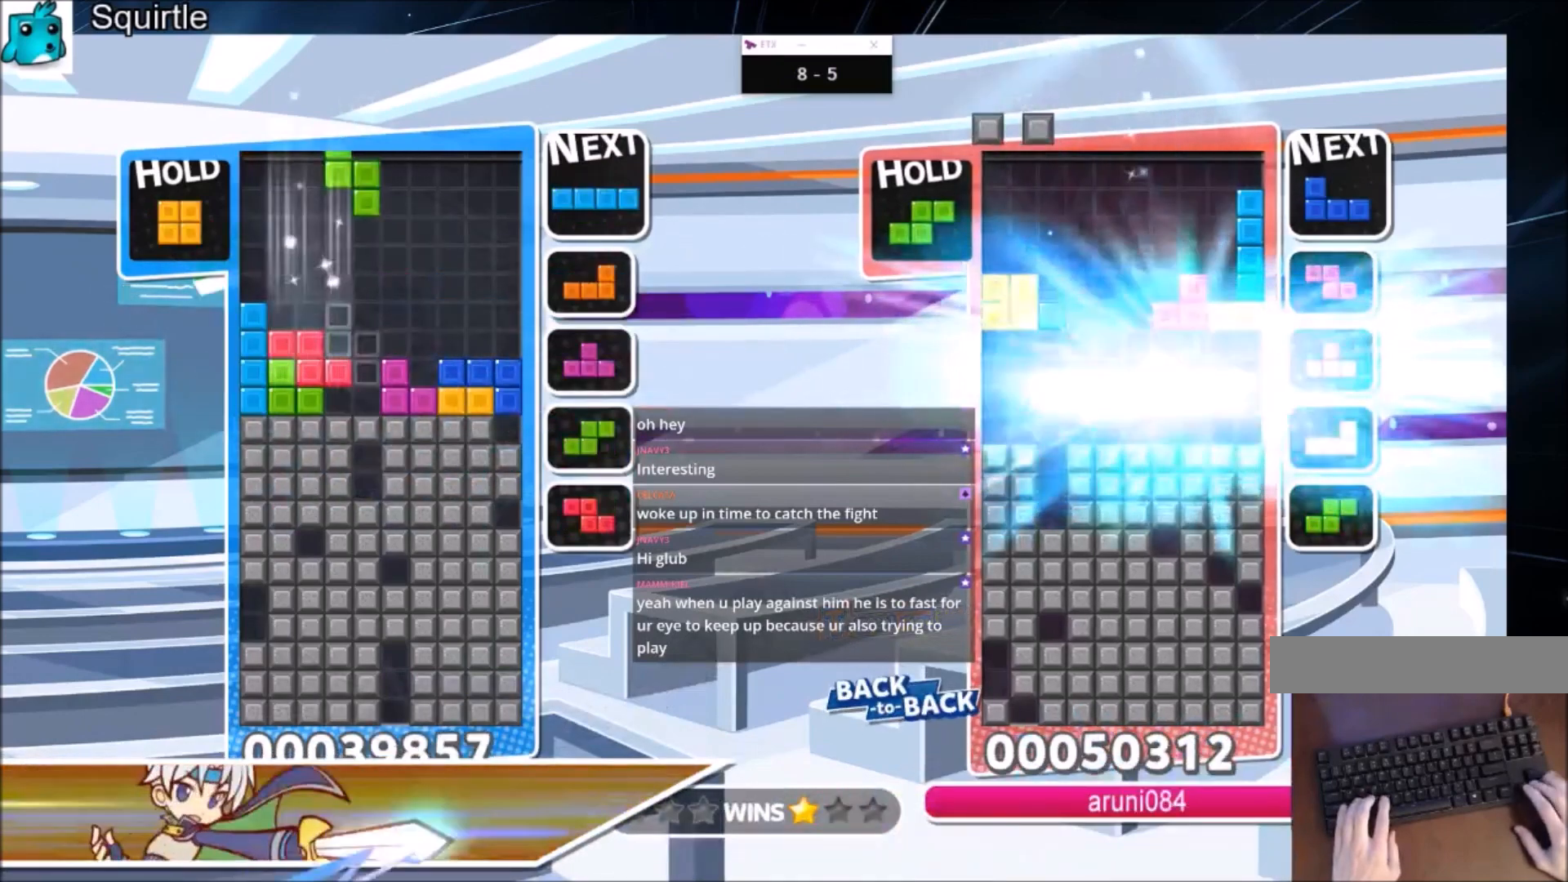
{"keys": ["down", "right"], "events": [[67, "right", "down"], [100, "down", "up"], [100, "z", "up"], [200, "c", "down"], [334, "c", "up"], [434, "down", "down"]]}
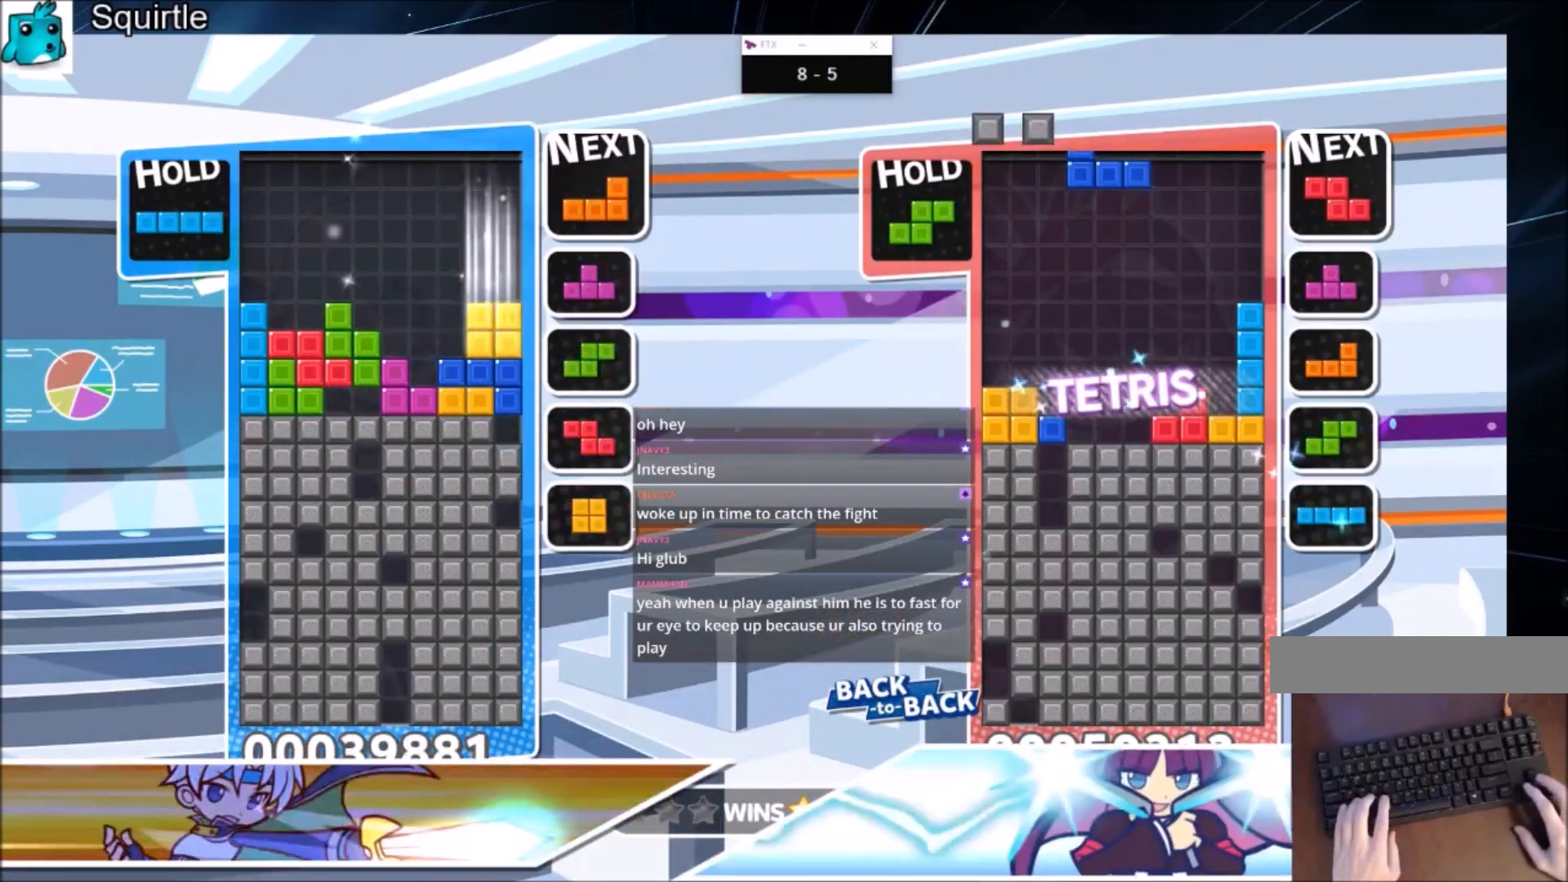
{"keys": ["up"], "events": [[33, "down", "up"], [33, "x", "down"], [133, "x", "up"], [167, "x", "down"], [200, "down", "down"], [267, "down", "up"], [267, "x", "up"], [367, "up", "down"], [367, "z", "down"], [400, "right", "up"], [433, "z", "up"]]}
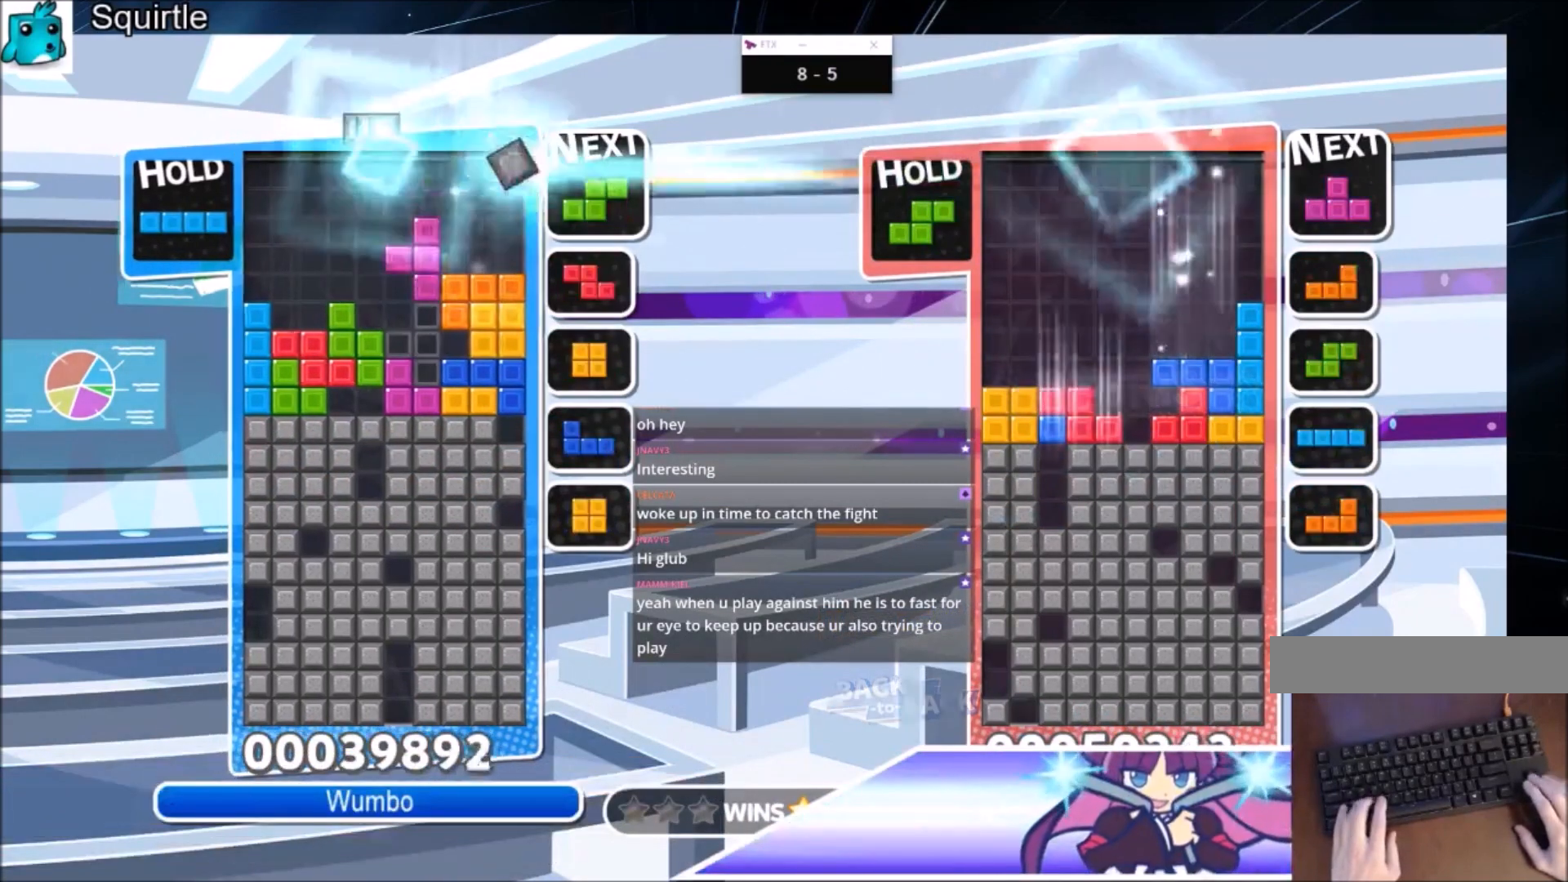
{"keys": [], "events": [[134, "up", "up"], [134, "z", "down"], [234, "down", "down"], [334, "down", "up"], [367, "z", "up"], [434, "down", "down"], [501, "down", "up"]]}
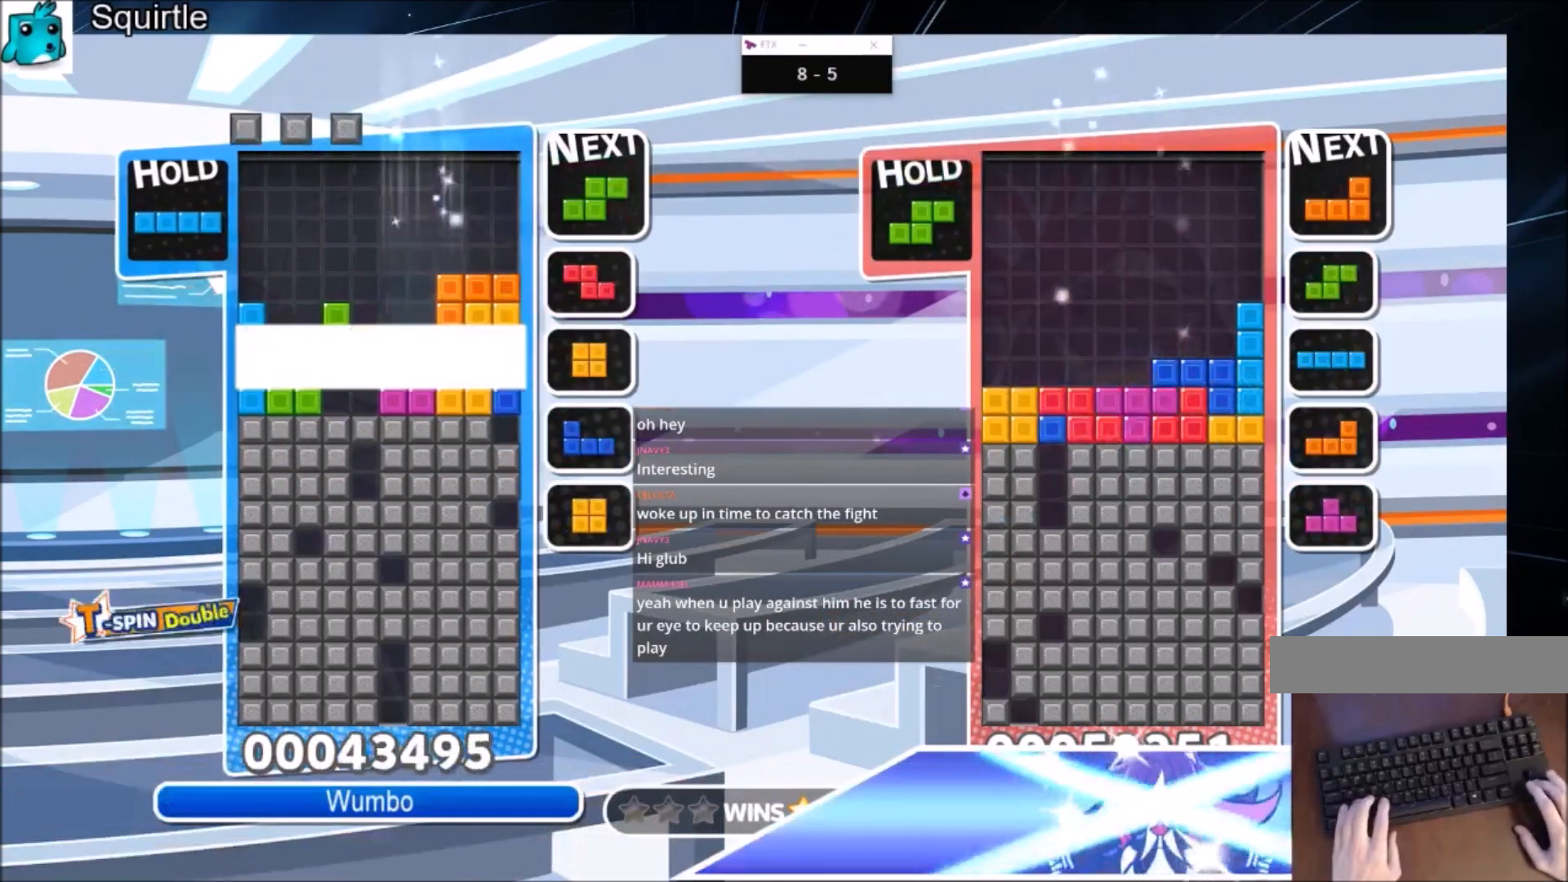
{"keys": [], "events": [[66, "down", "down"], [200, "down", "up"]]}
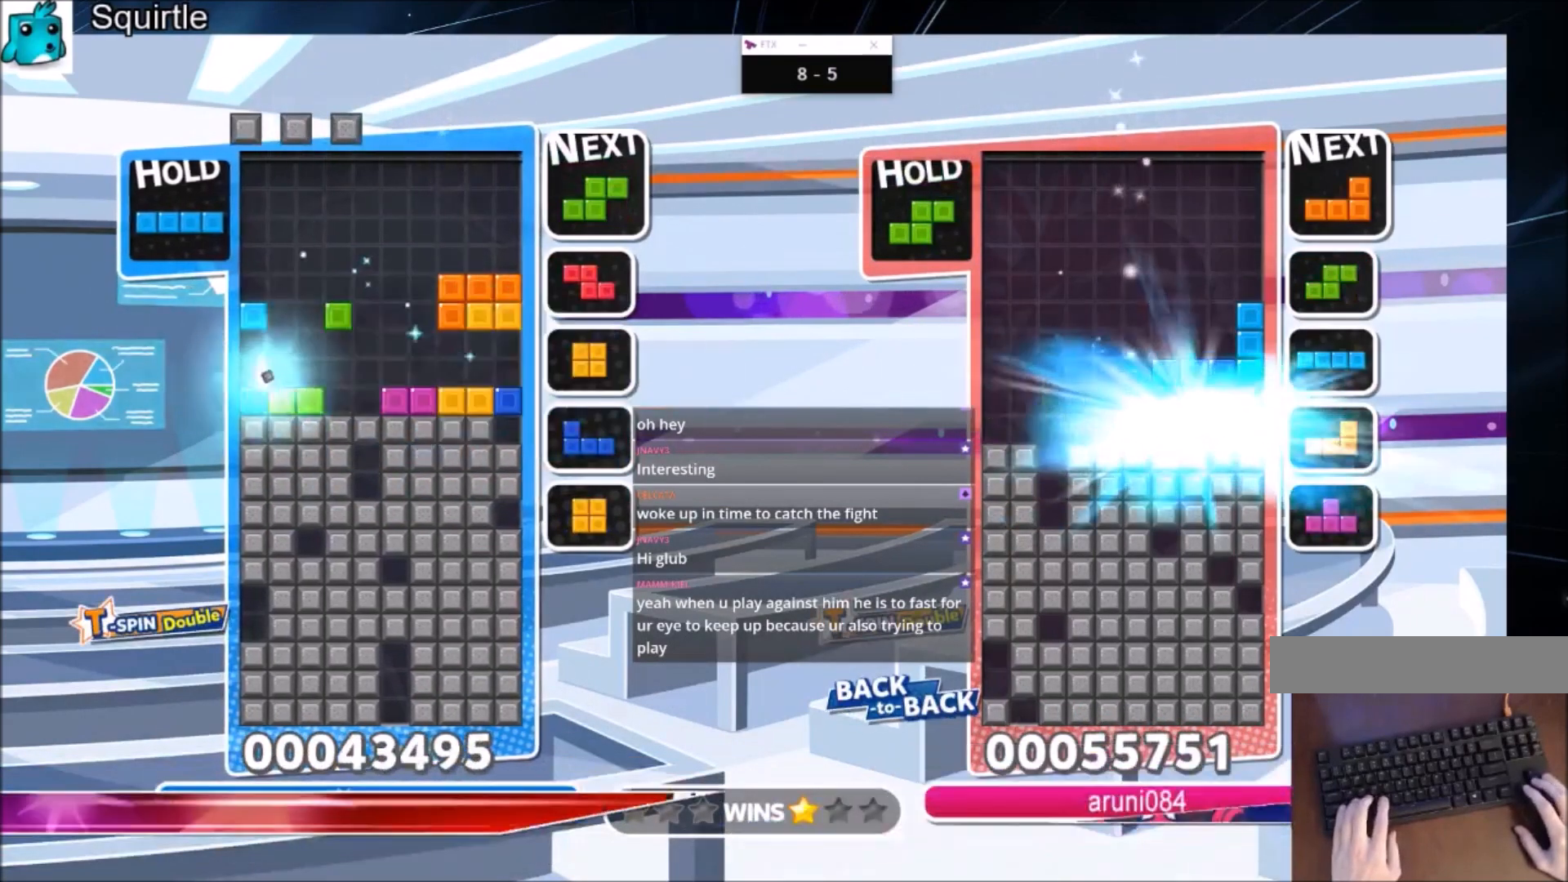
{"keys": [], "events": [[200, "c", "down"], [300, "x", "down"], [367, "right", "down"], [467, "c", "up"], [467, "right", "up"], [501, "x", "up"]]}
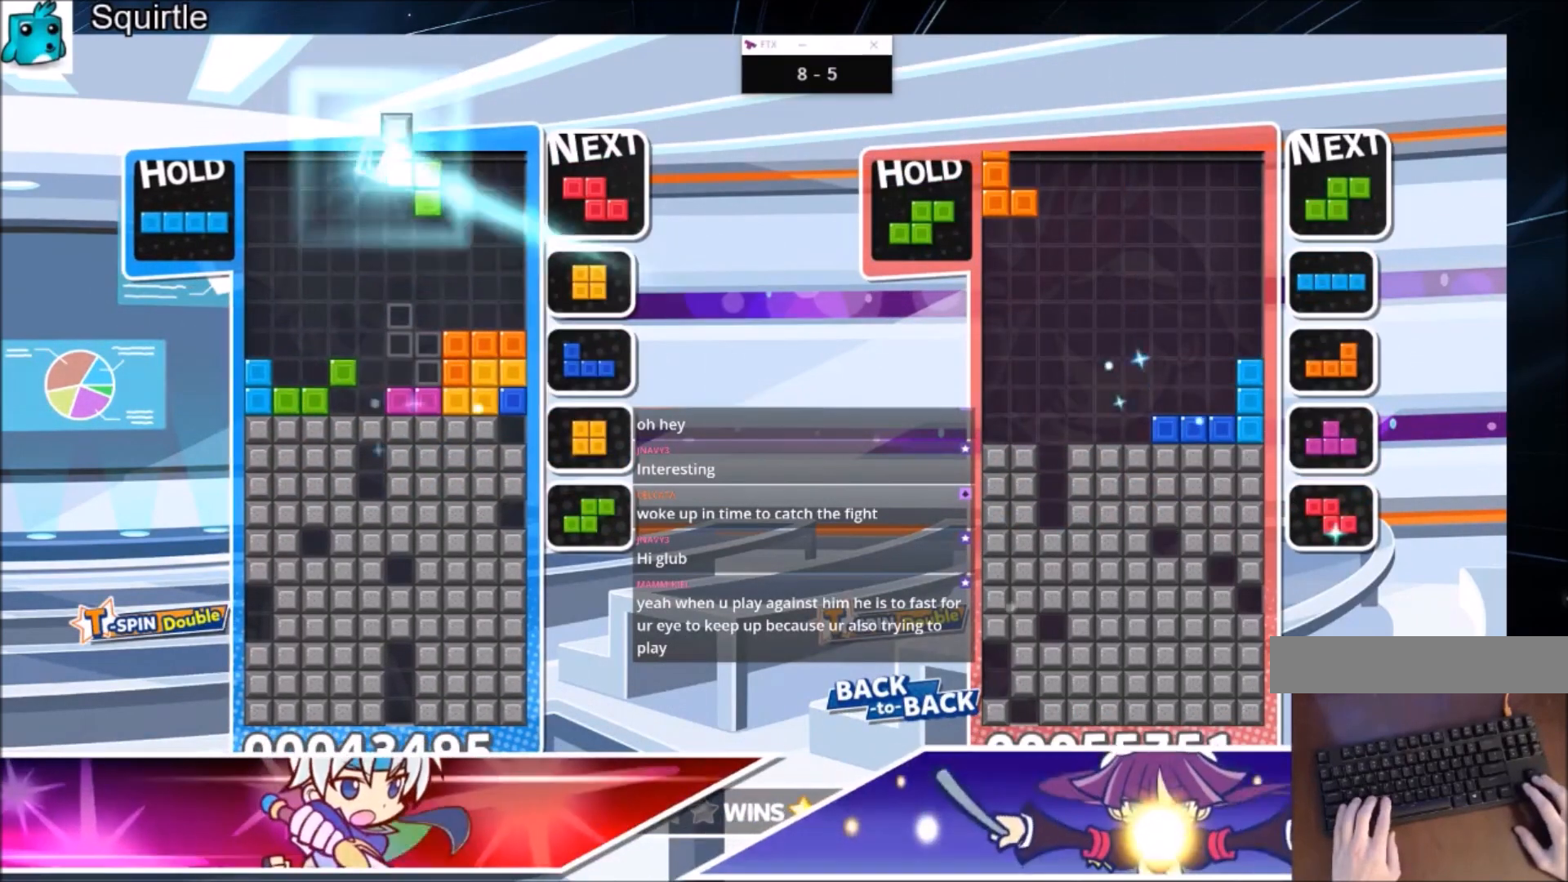
{"keys": ["left"], "events": [[100, "c", "down"], [200, "right", "down"], [200, "x", "down"], [267, "c", "up"], [267, "right", "up"], [267, "x", "up"], [333, "down", "down"], [367, "left", "down"], [433, "down", "up"]]}
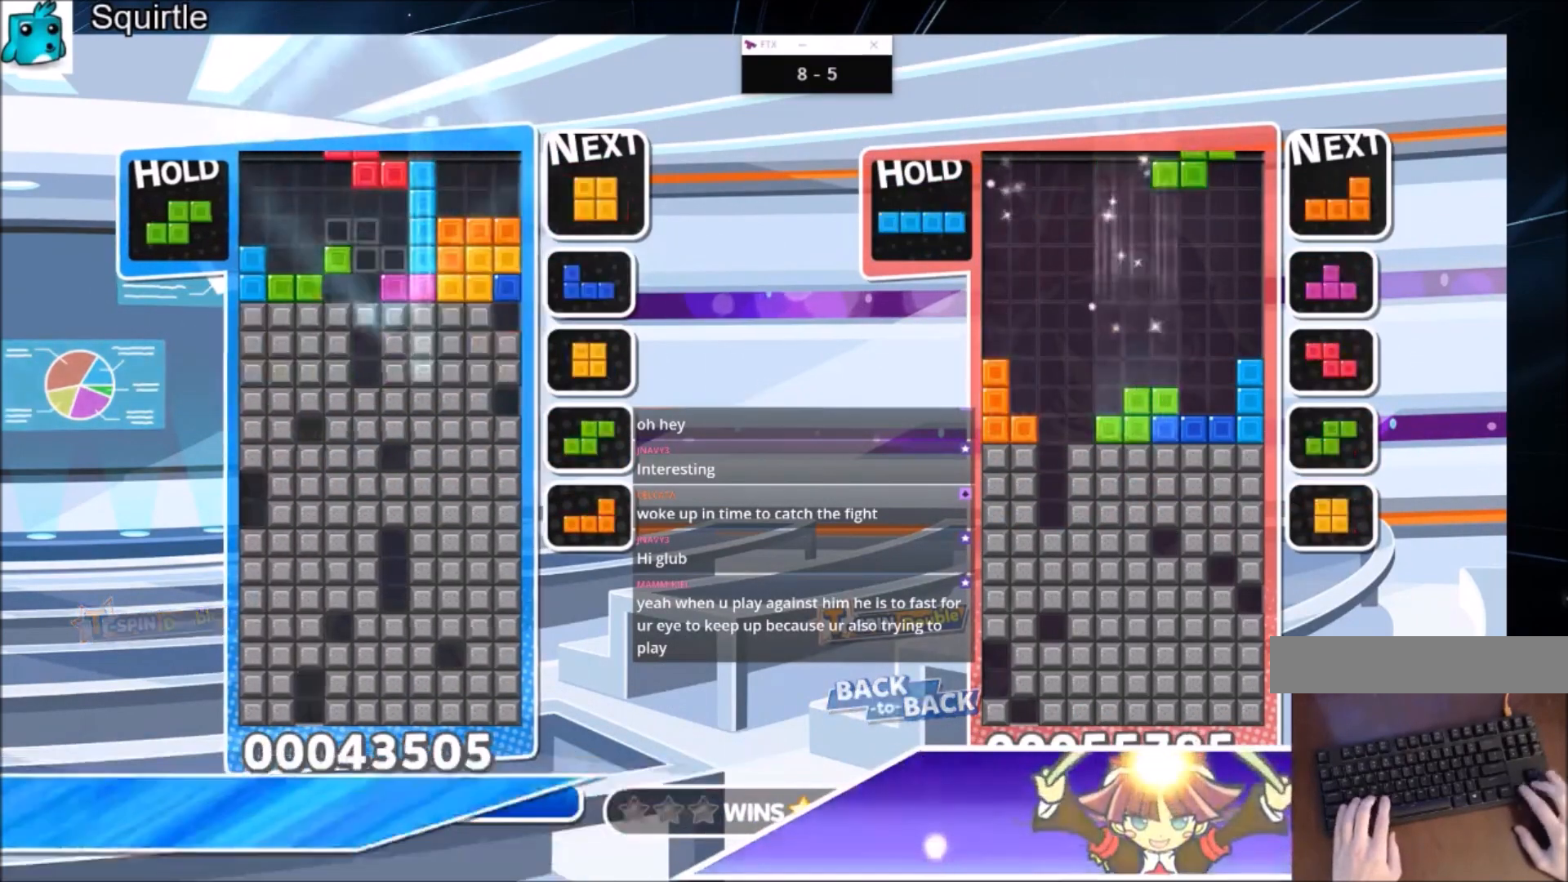
{"keys": ["left", "up", "x"], "events": [[200, "down", "down"], [234, "left", "up"], [300, "down", "up"], [334, "c", "down"], [434, "left", "down"], [434, "up", "down"], [434, "x", "down"], [467, "c", "up"]]}
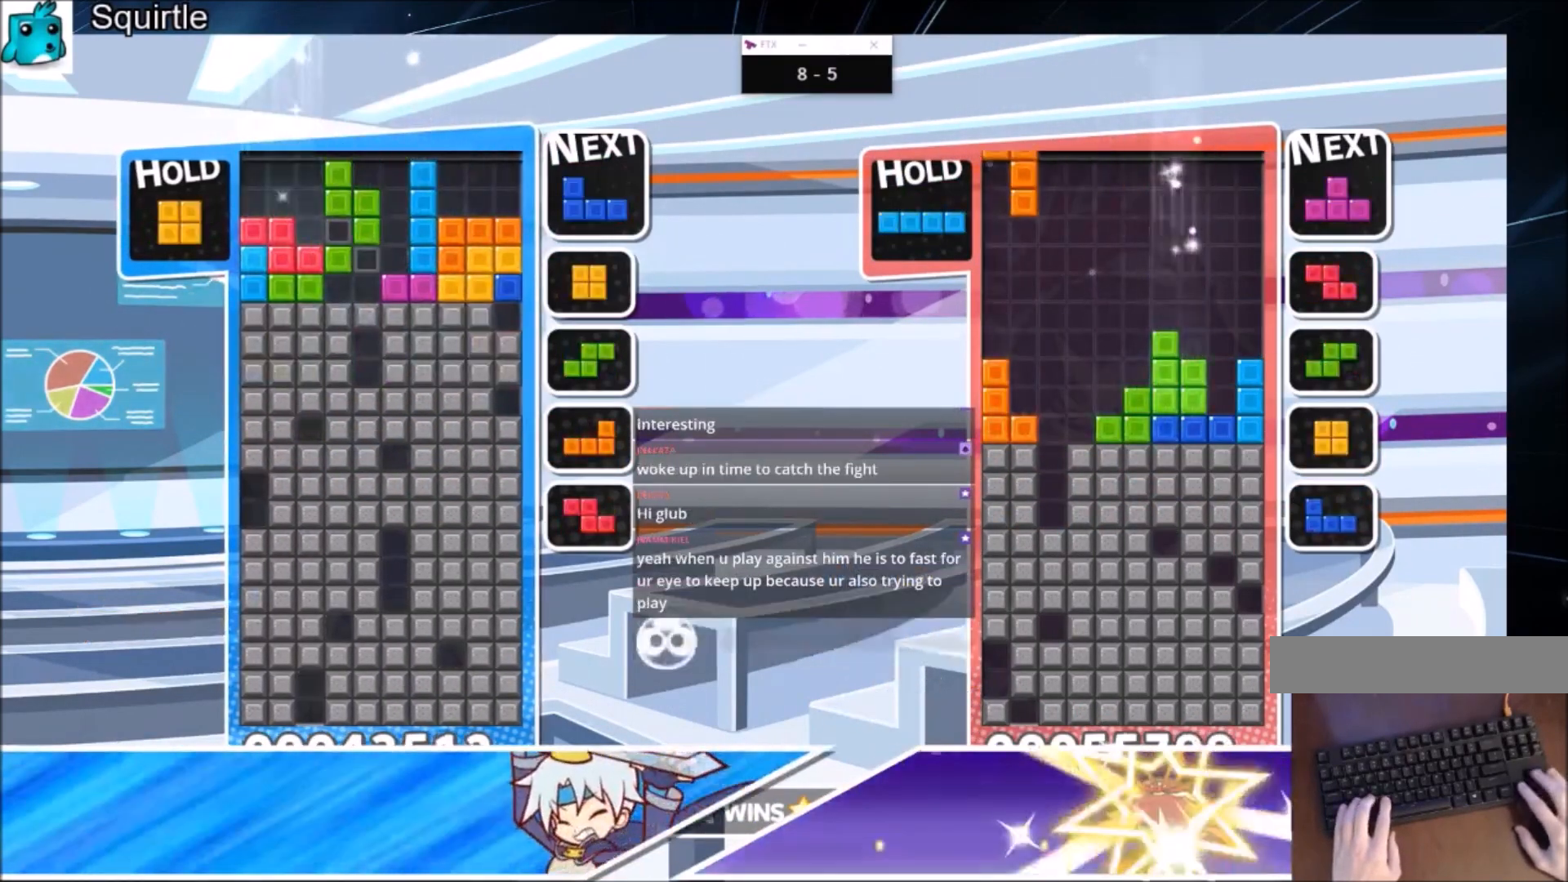
{"keys": [], "events": [[33, "left", "up"], [33, "x", "up"], [167, "up", "up"], [167, "x", "down"], [200, "down", "down"], [300, "down", "up"], [367, "x", "up"], [400, "down", "down"], [433, "down", "up"]]}
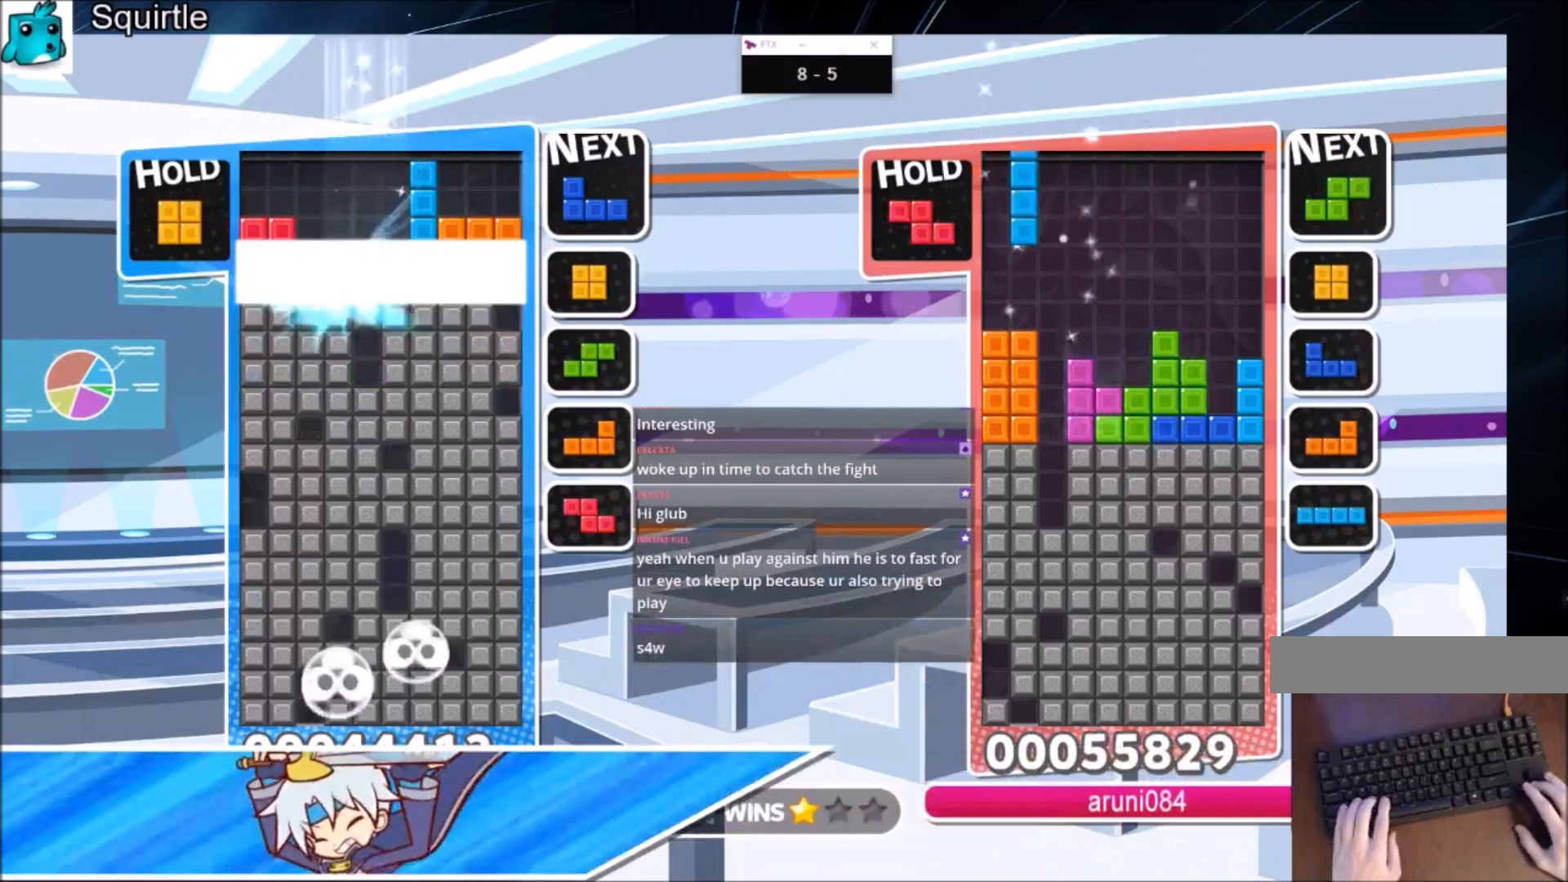
{"keys": [], "events": [[34, "down", "down"], [134, "down", "up"], [200, "left", "down"], [401, "left", "up"]]}
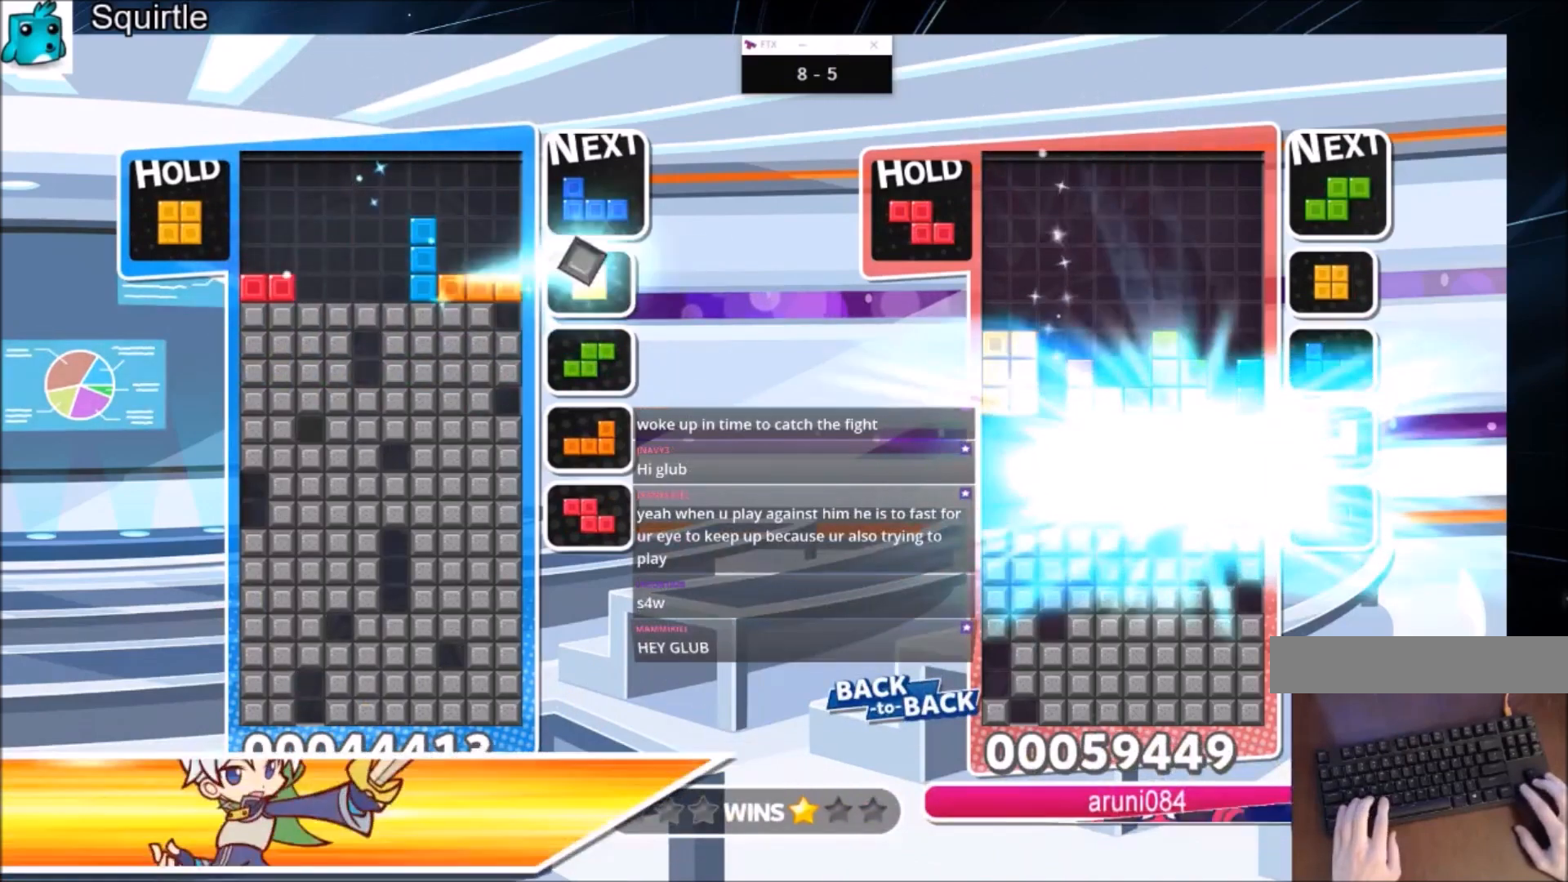
{"keys": [], "events": [[200, "right", "down"], [233, "z", "down"], [300, "right", "up"], [400, "down", "down"], [400, "z", "up"], [433, "down", "up"]]}
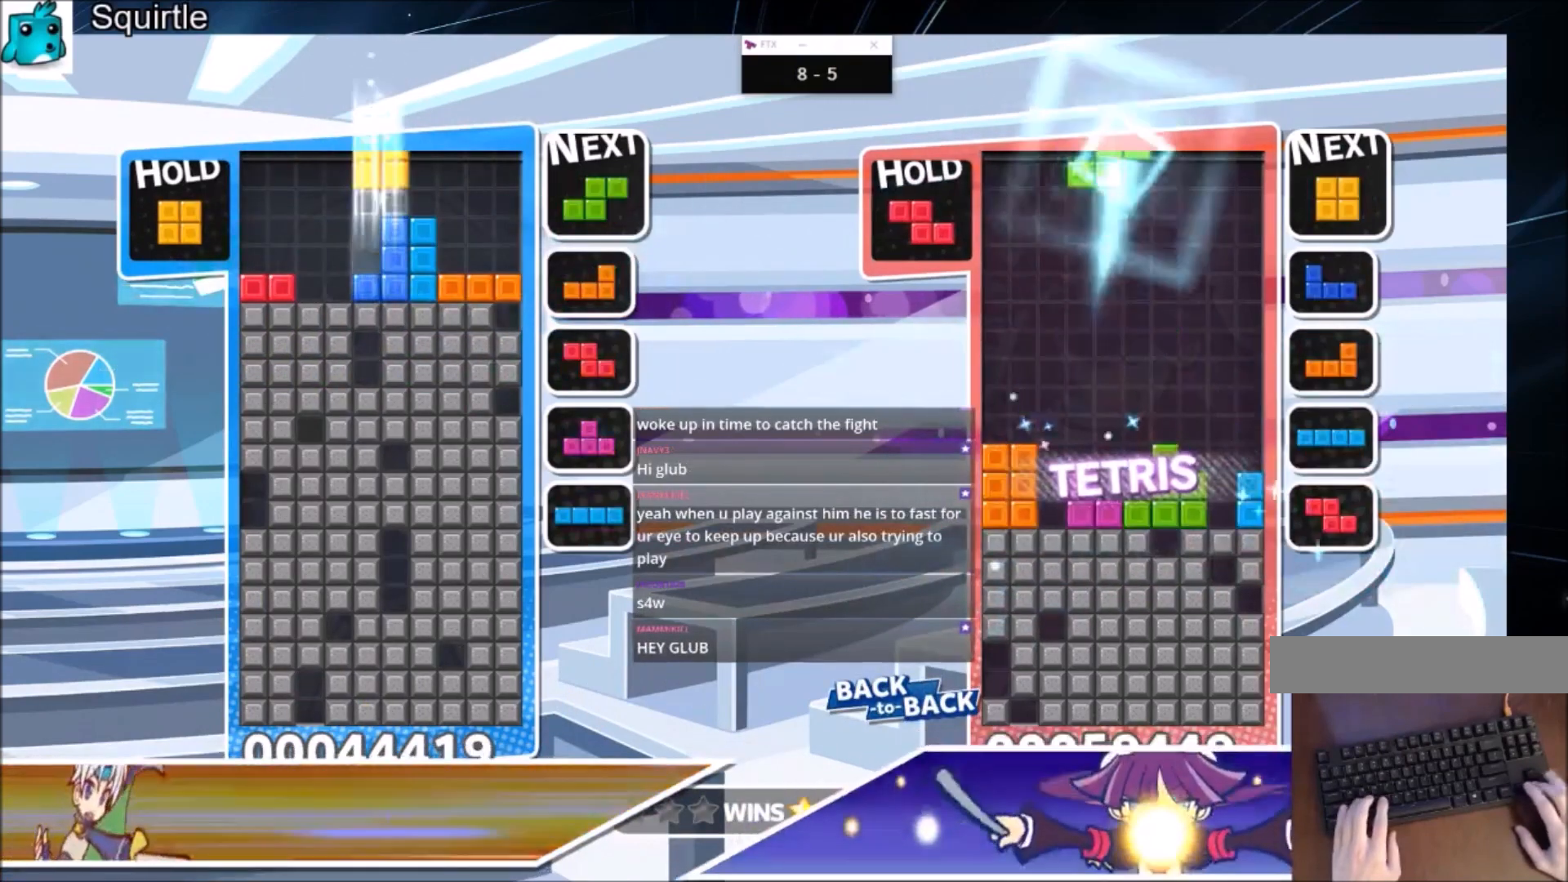
{"keys": [], "events": [[34, "left", "down"], [67, "left", "up"], [167, "down", "down"], [167, "left", "down"], [300, "left", "up"], [401, "down", "up"]]}
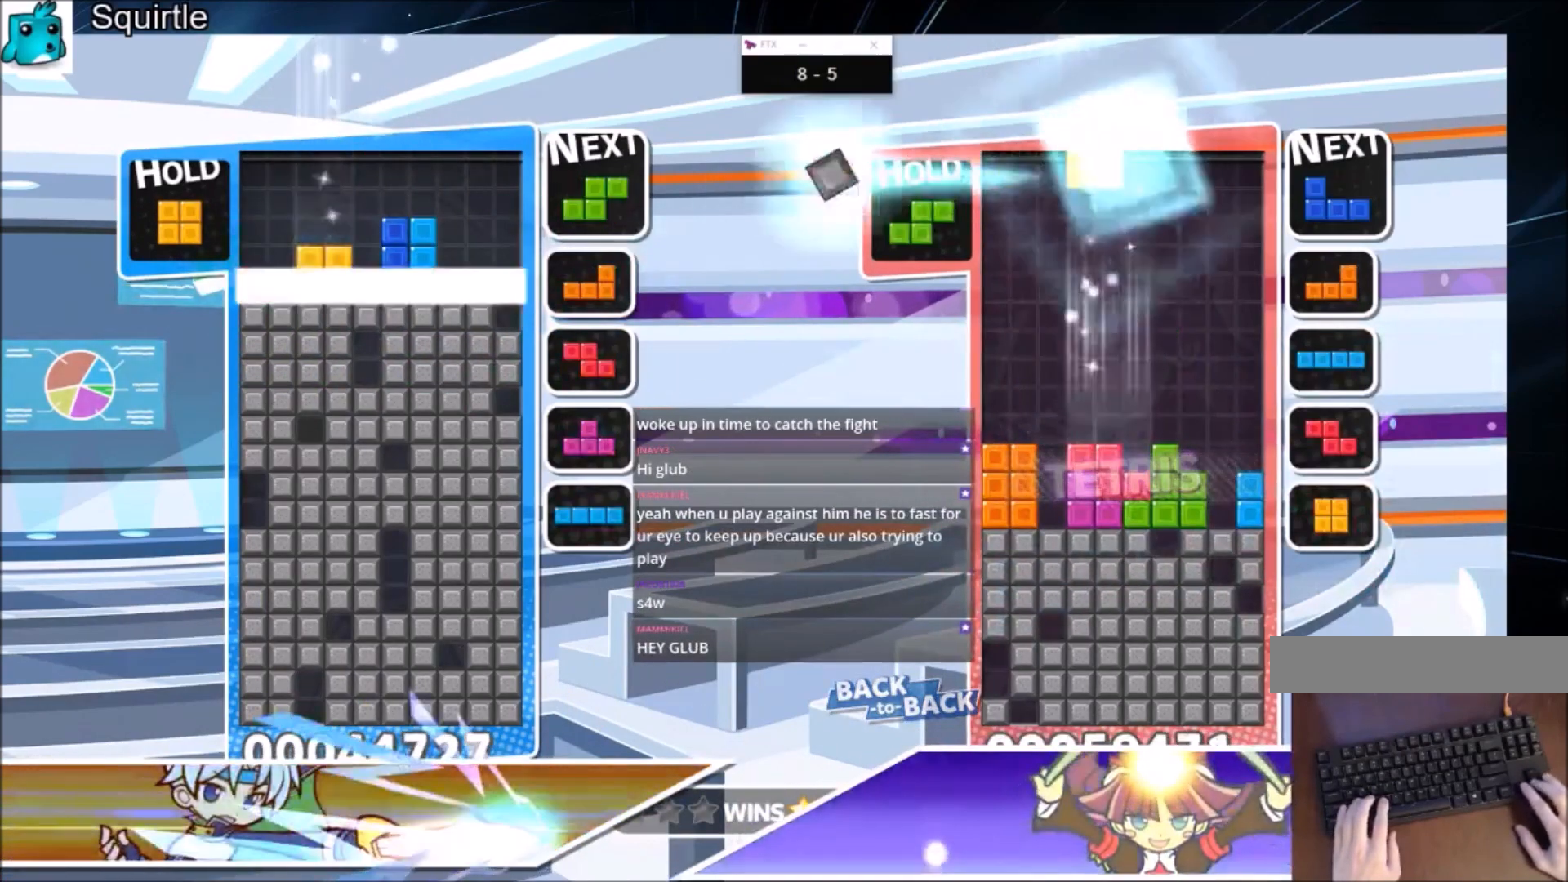
{"keys": ["left"], "events": [[67, "left", "down"]]}
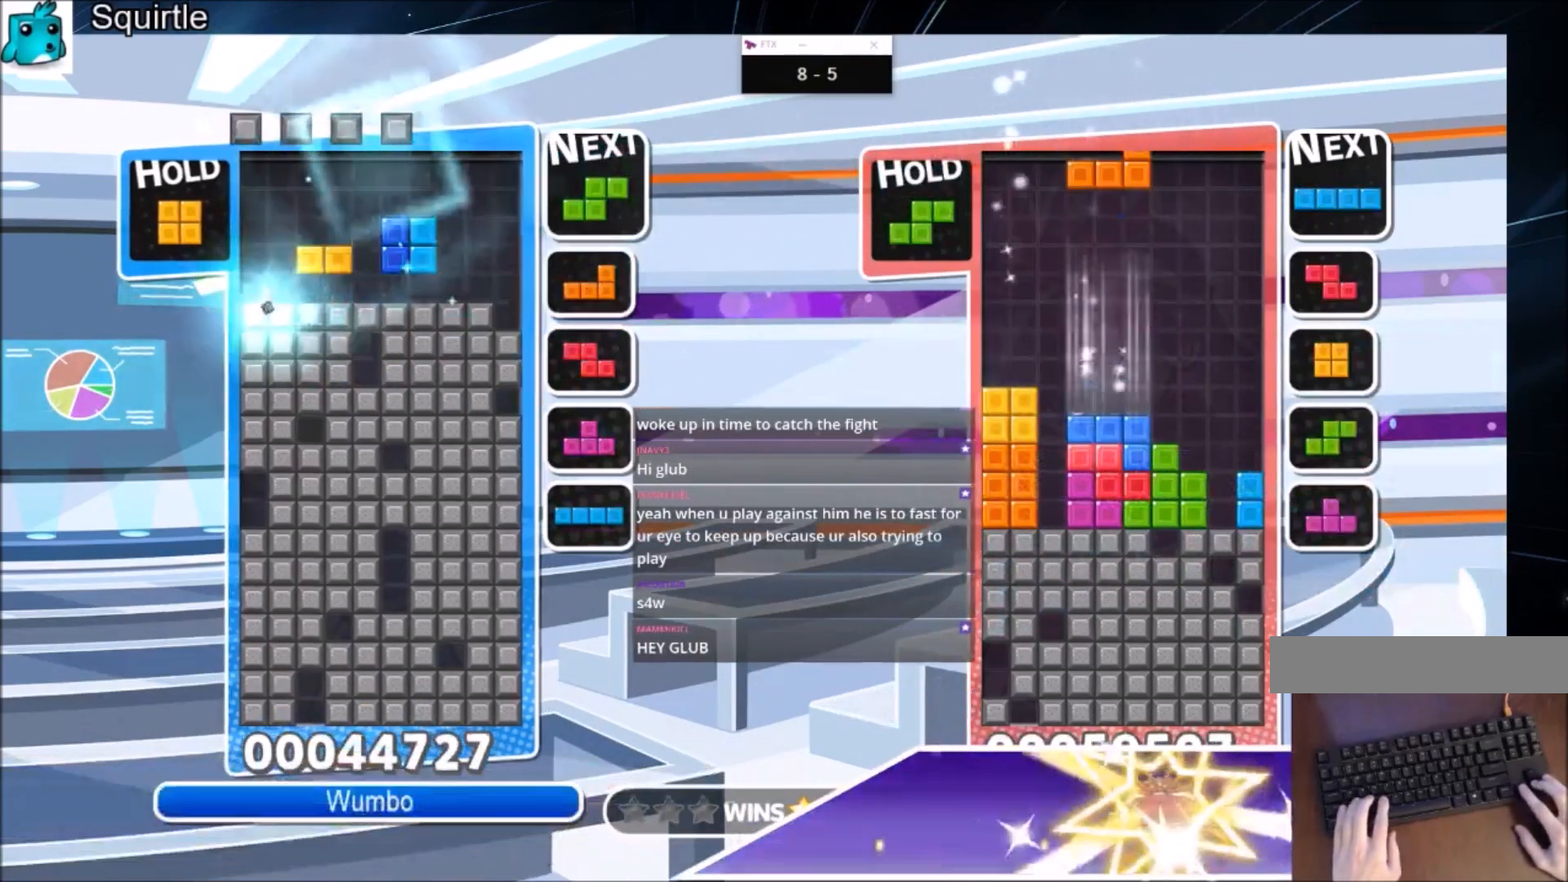
{"keys": ["left"], "events": [[267, "c", "down"], [500, "c", "up"]]}
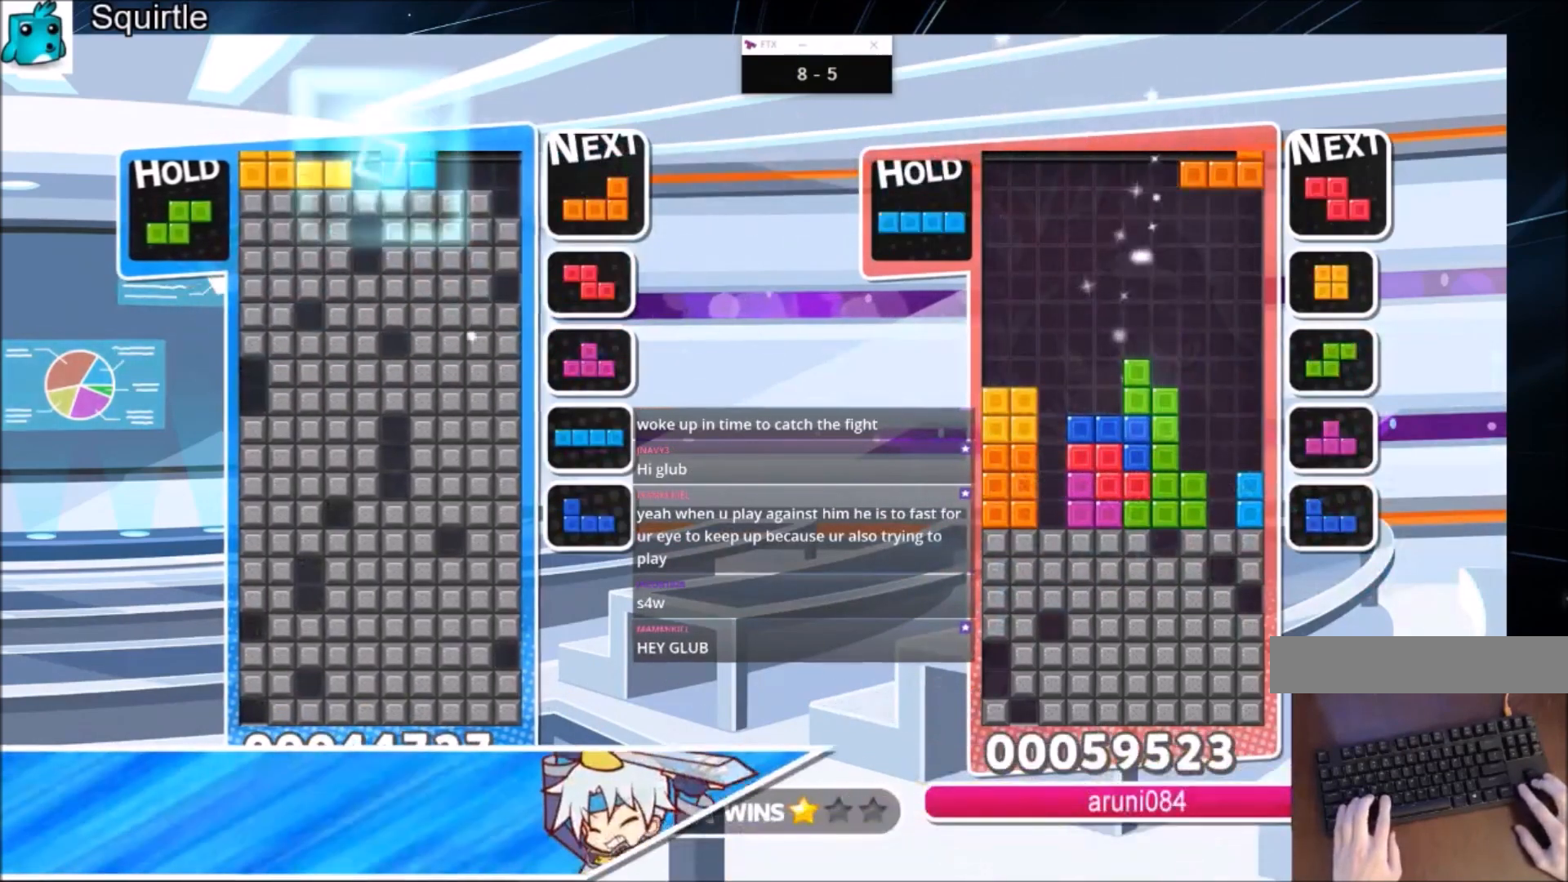
{"keys": ["c", "left"], "events": [[334, "down", "down"], [434, "c", "down"], [501, "down", "up"]]}
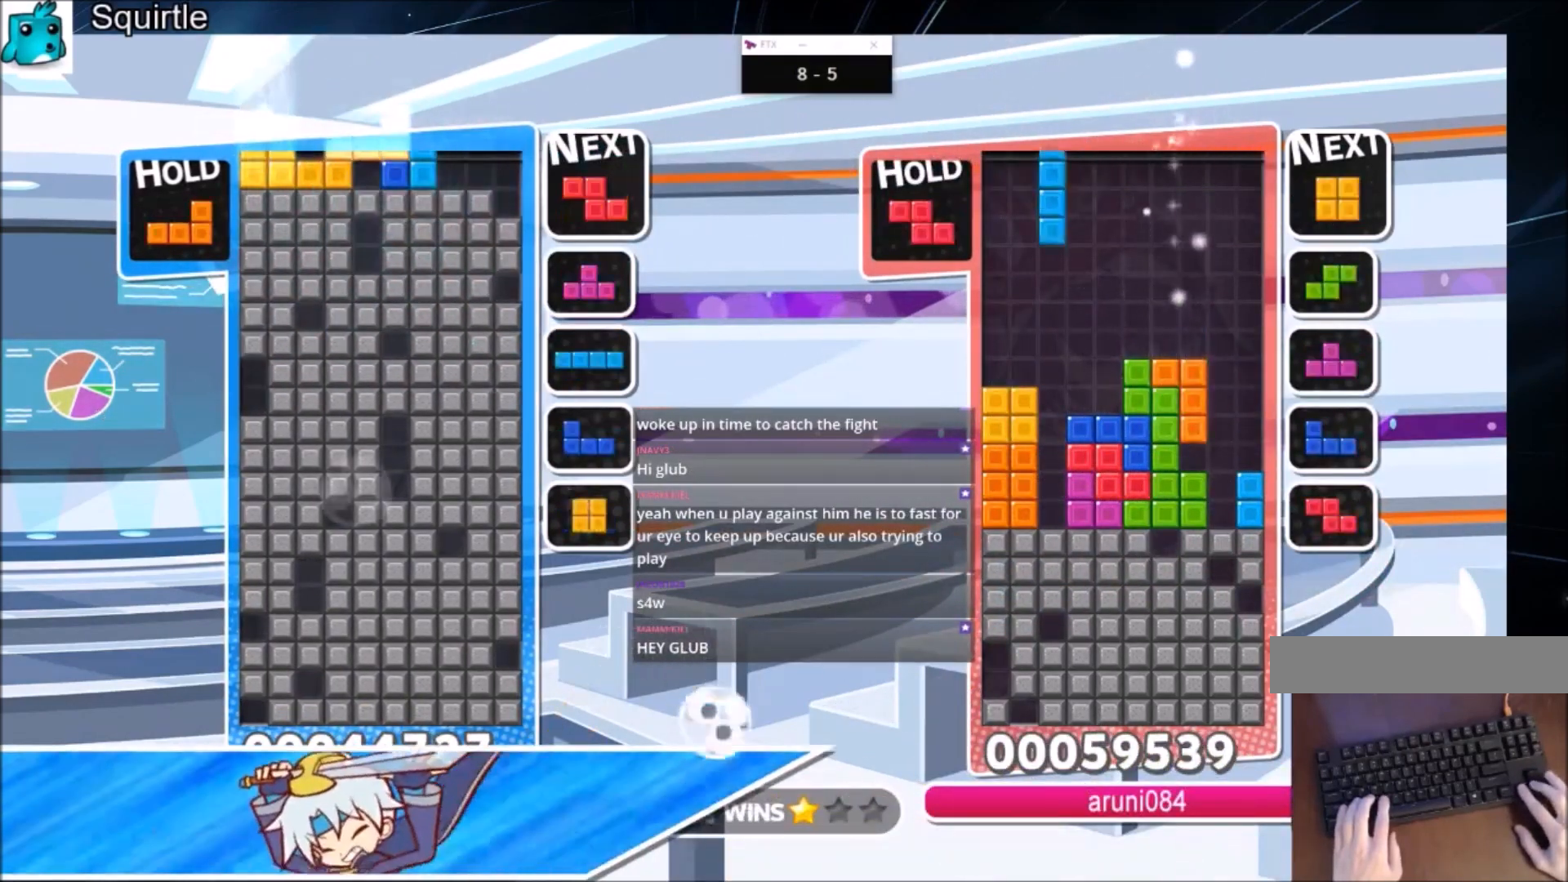
{"keys": ["c", "left"], "events": [[100, "x", "down"], [133, "c", "up"], [200, "x", "up"], [233, "c", "down"], [333, "x", "down"], [367, "c", "up"], [434, "x", "up"], [500, "c", "down"]]}
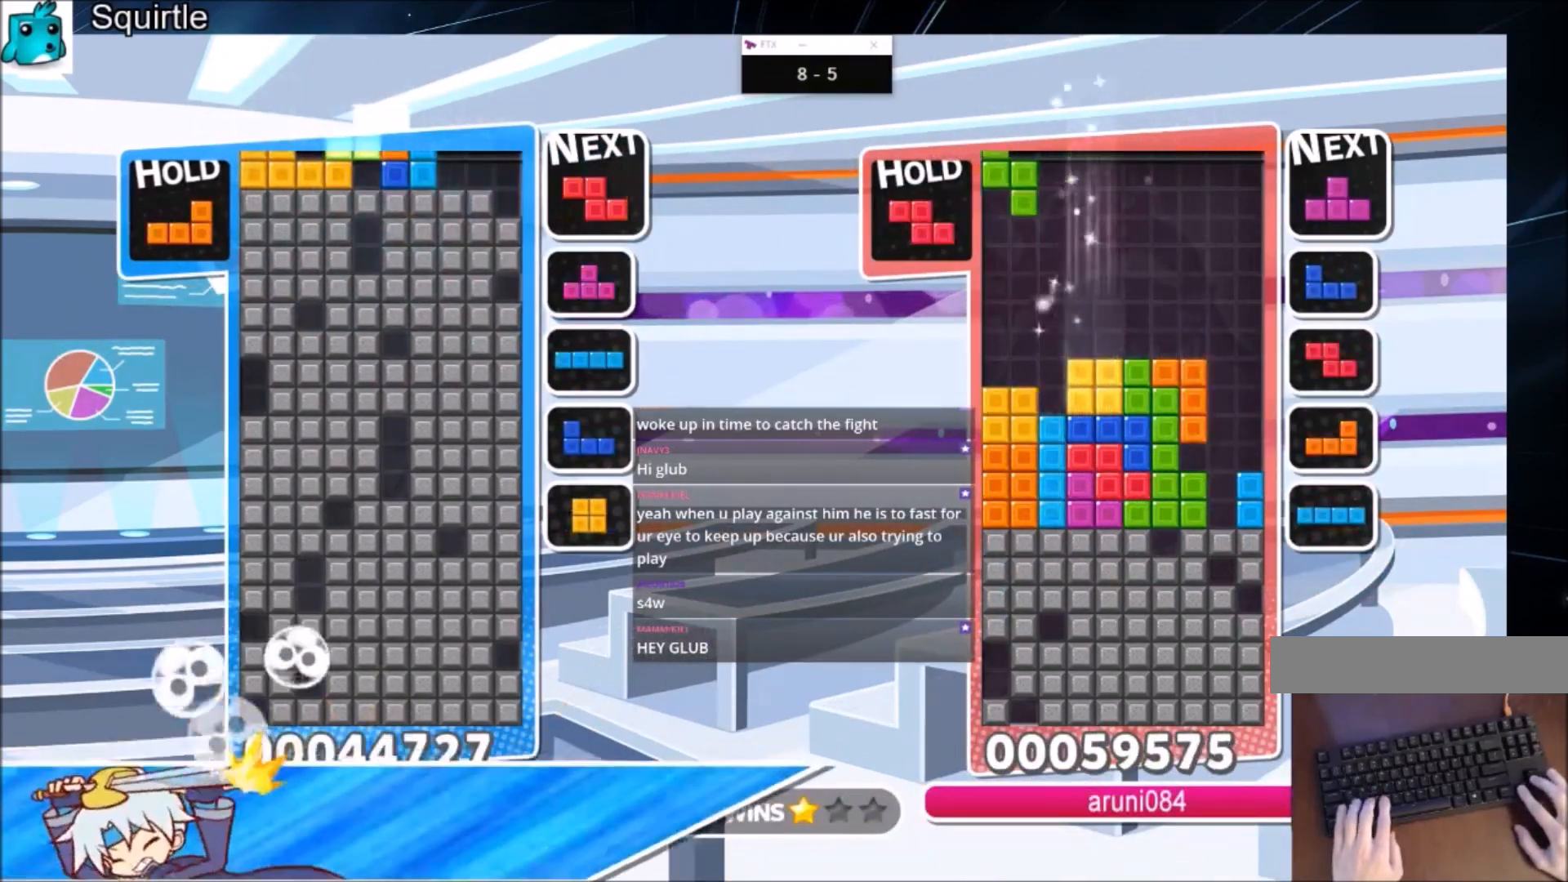
{"keys": ["c", "left", "x"], "events": [[100, "c", "up"], [100, "x", "down"], [200, "x", "up"], [234, "c", "down"], [301, "x", "down"], [334, "c", "up"], [401, "x", "up"], [434, "c", "down"], [467, "x", "down"]]}
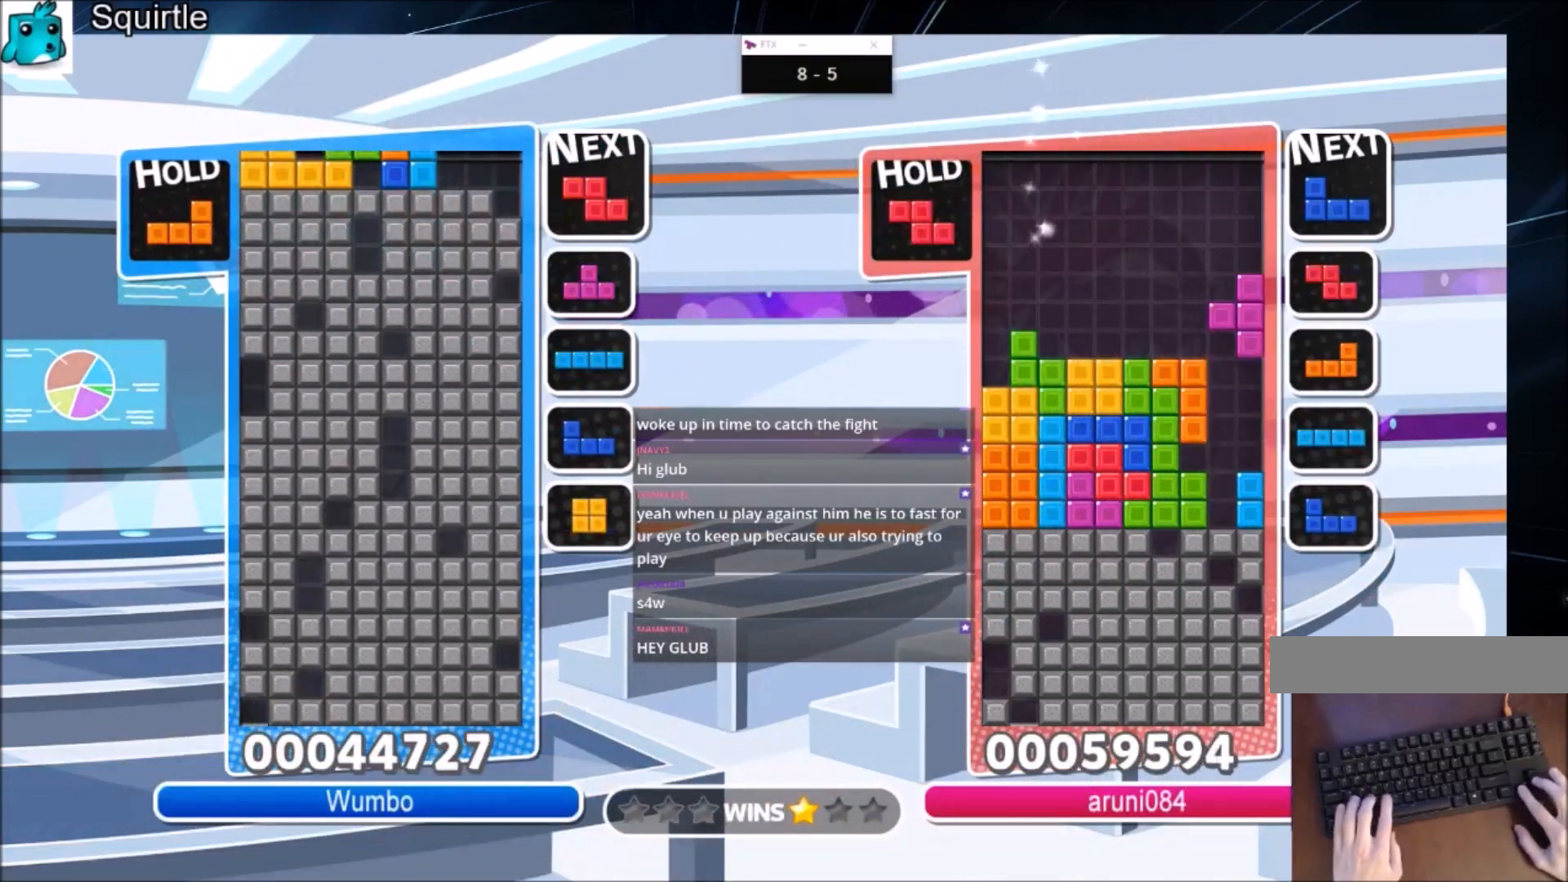
{"keys": [], "events": [[33, "c", "up"], [67, "x", "up"], [133, "c", "down"], [167, "x", "down"], [267, "c", "up"], [267, "x", "up"], [367, "left", "up"]]}